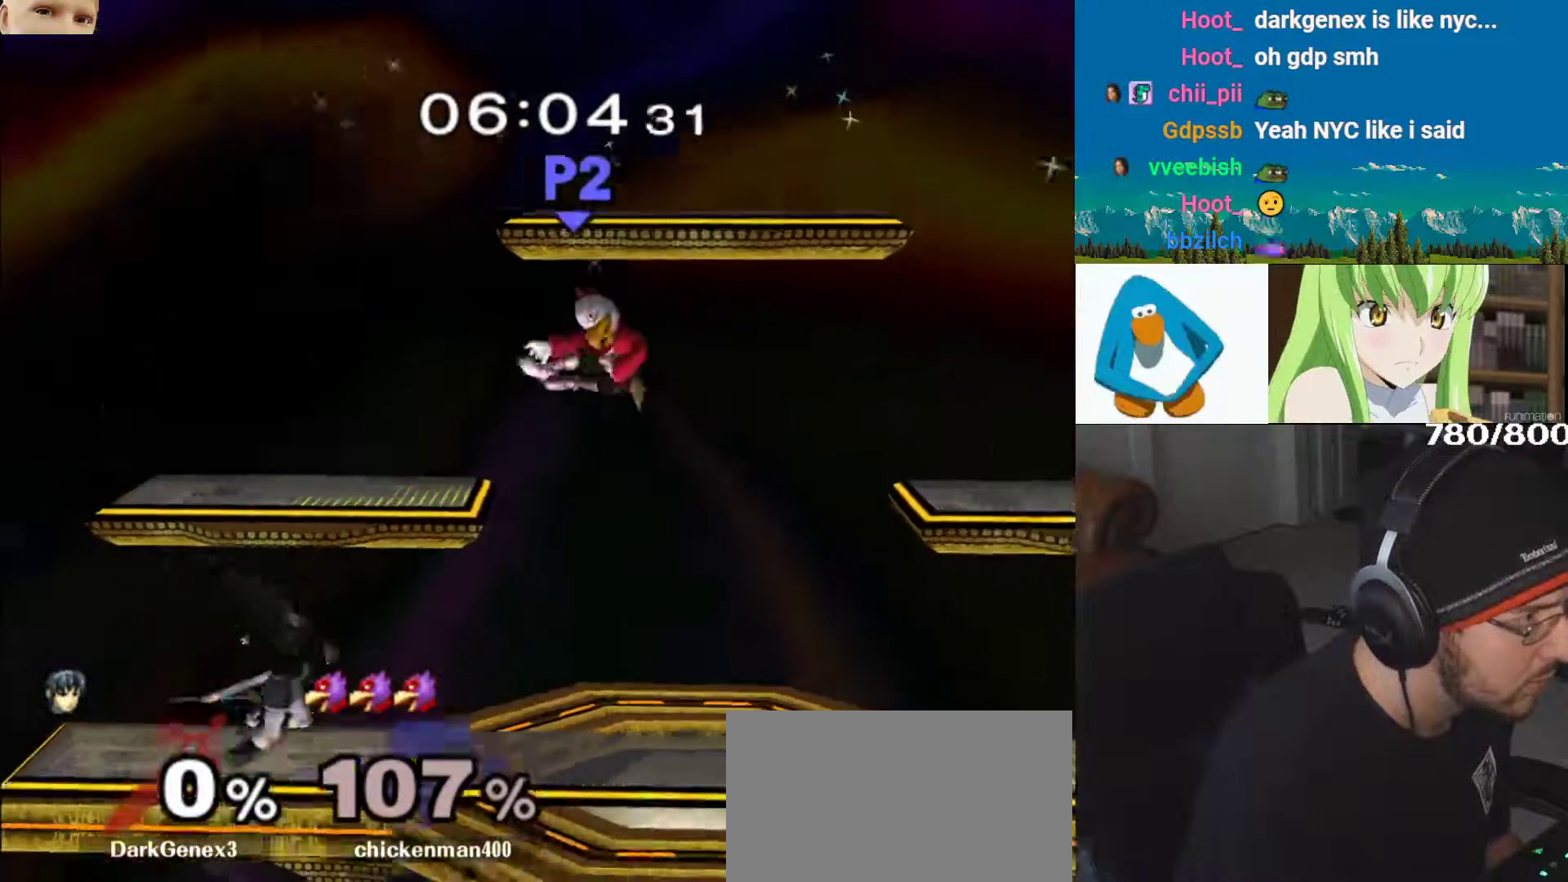
Gameplay with a controller (Nintendo layout); each line is a JSON object with the inputs held at the frame after it. "events" lists button and stick changes between this image and that frame as [ms after this image, input, new state], when the widget could be followed in between. Not read: L3 R3.
{"buttons": ["L1"], "left_stick": "center", "right_stick": "center", "events": [[17, "B", "down"], [33, "B", "up"], [300, "left_stick", "center"], [333, "L1", "down"]]}
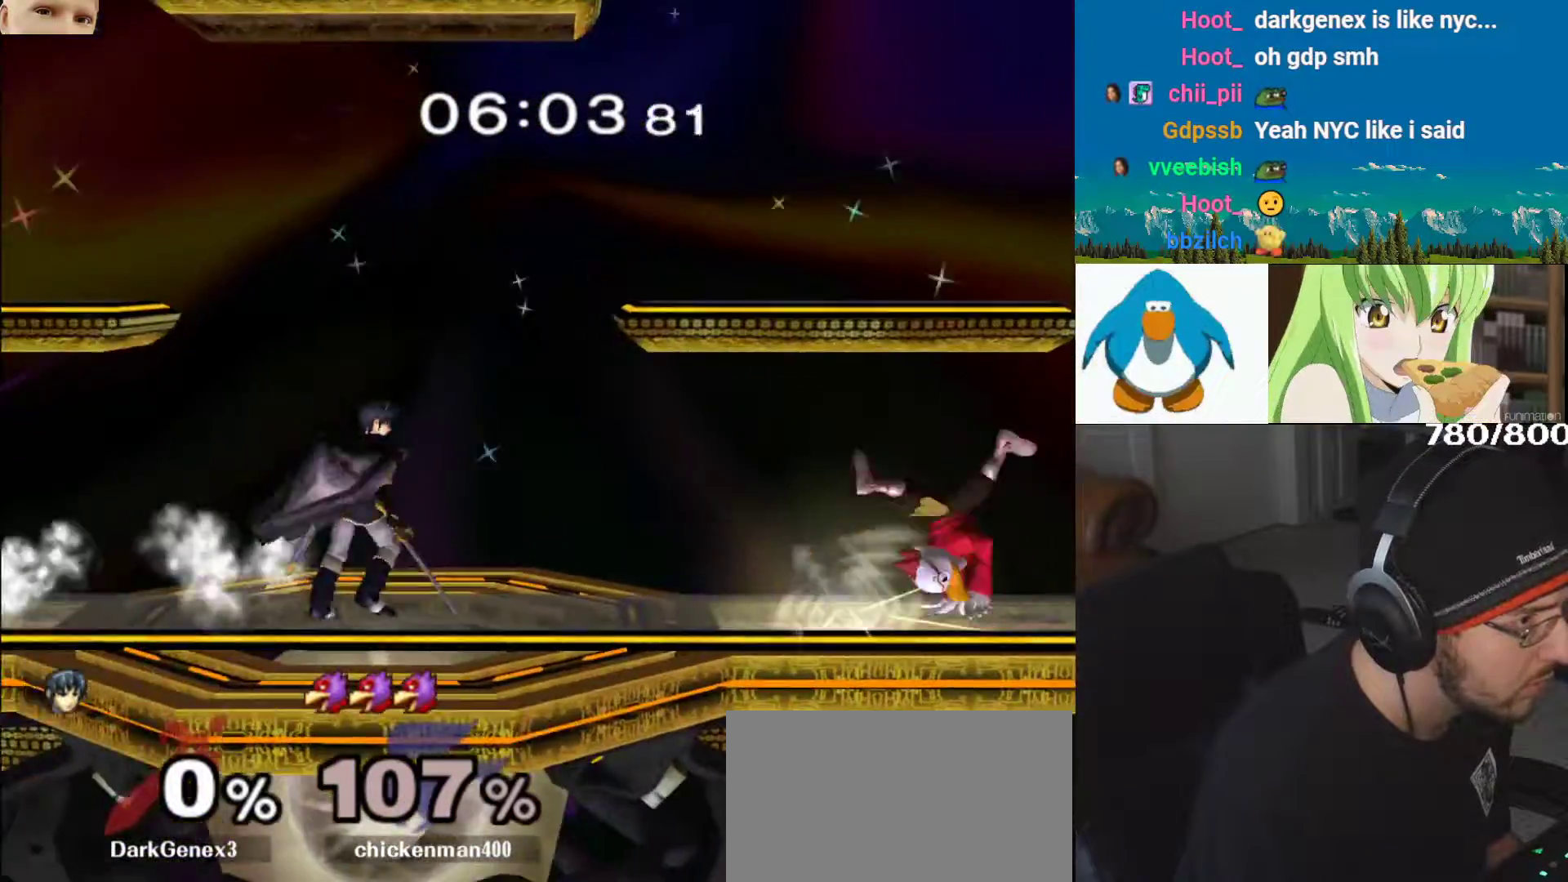
{"buttons": ["L1", "Z"], "left_stick": "left", "right_stick": "center", "events": [[50, "Z", "down"], [67, "left_stick", "left"]]}
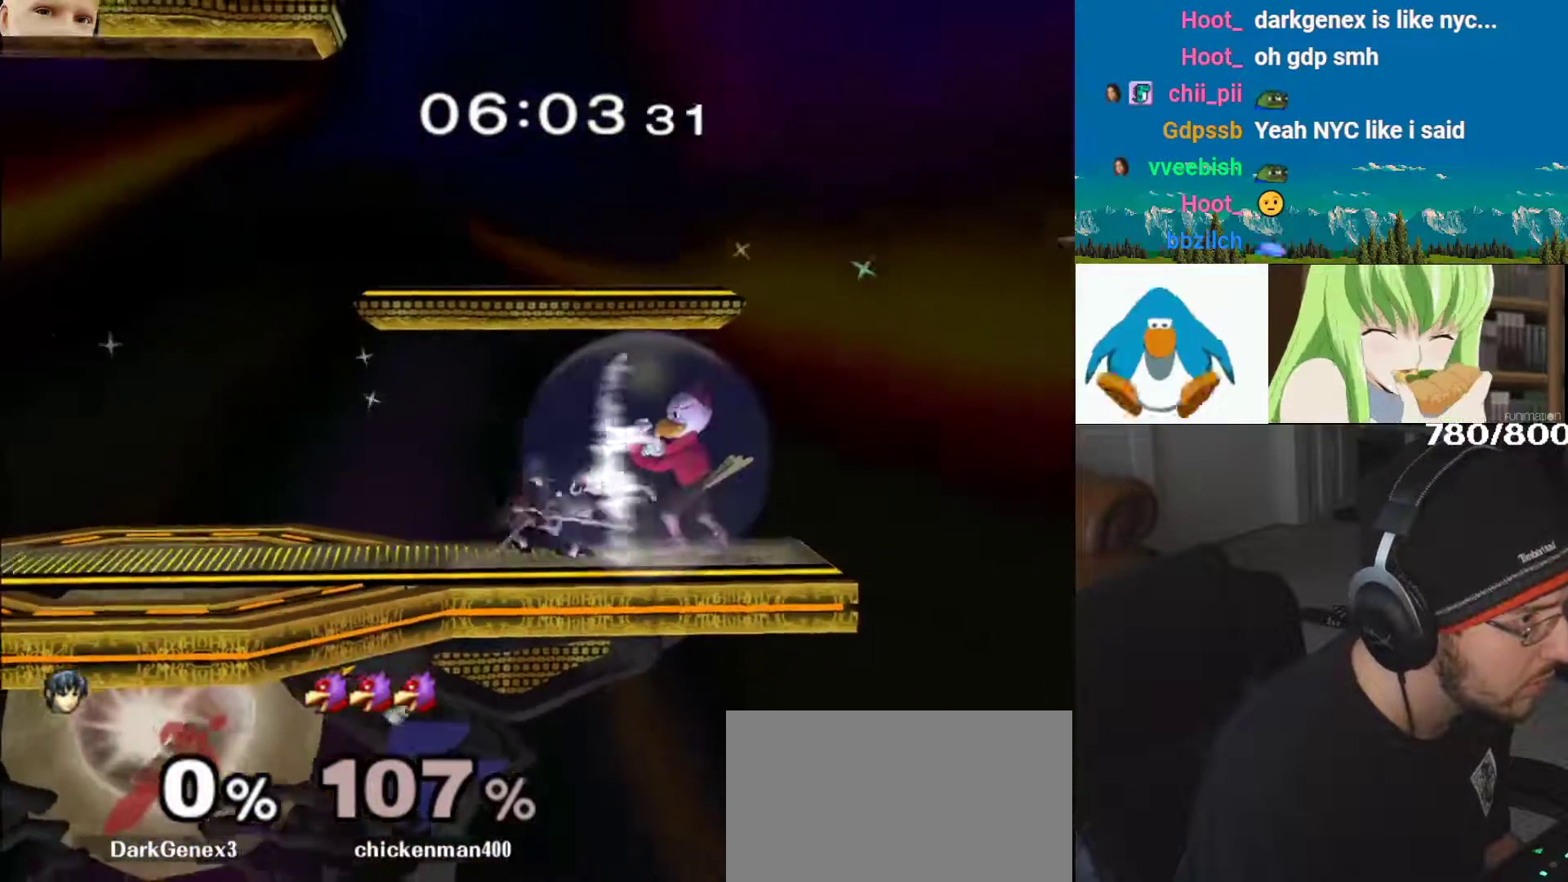
{"buttons": ["L1"], "left_stick": "left", "right_stick": "left", "events": [[100, "Z", "up"], [333, "right_stick", "left"]]}
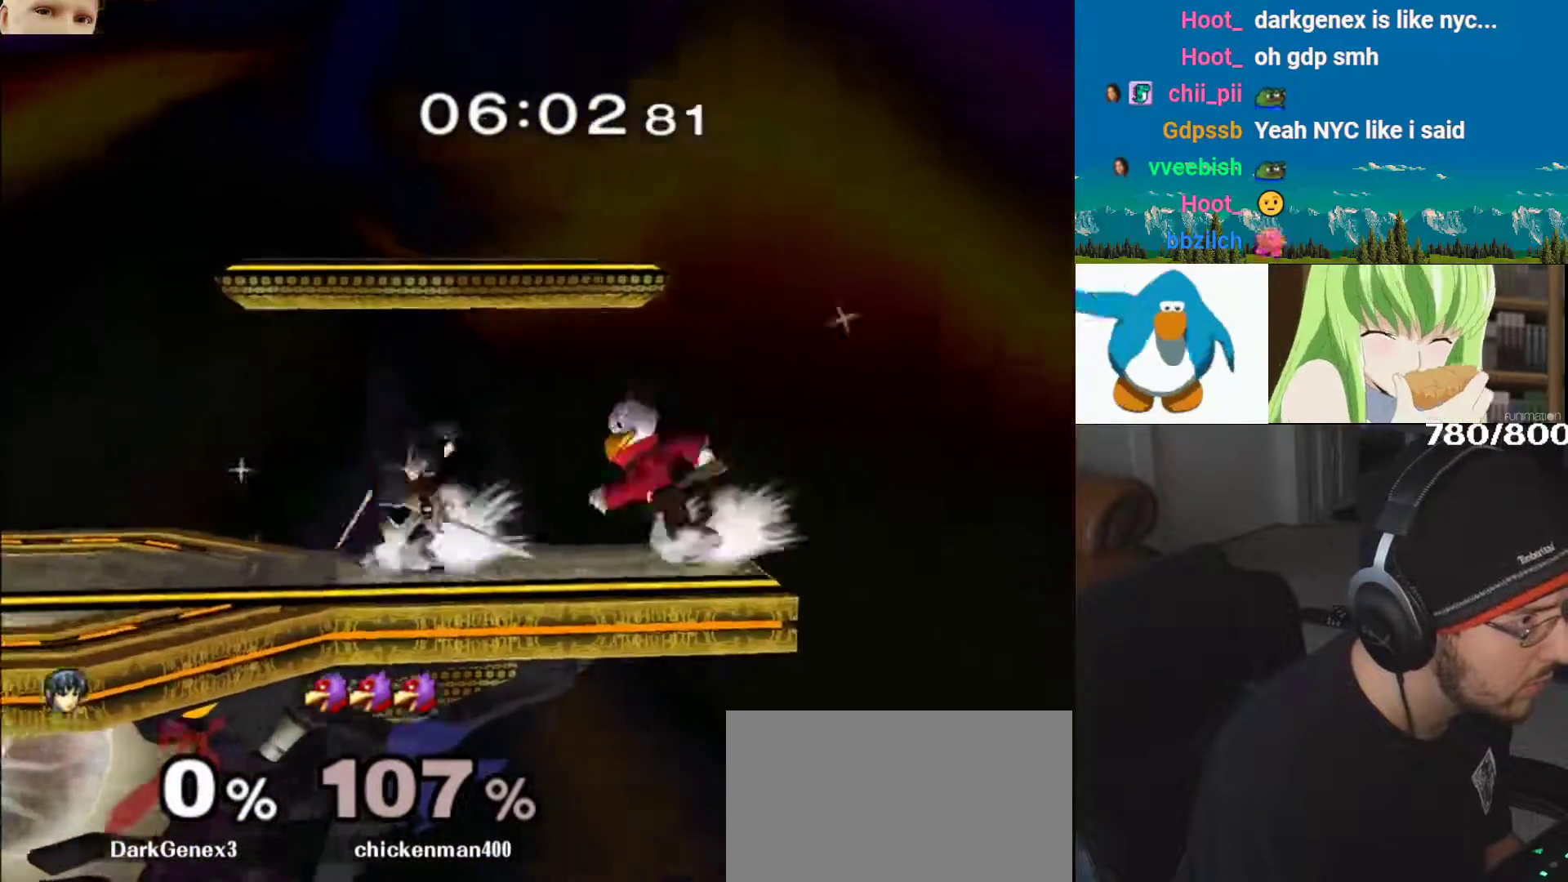
{"buttons": ["L1"], "left_stick": "left", "right_stick": "left", "events": []}
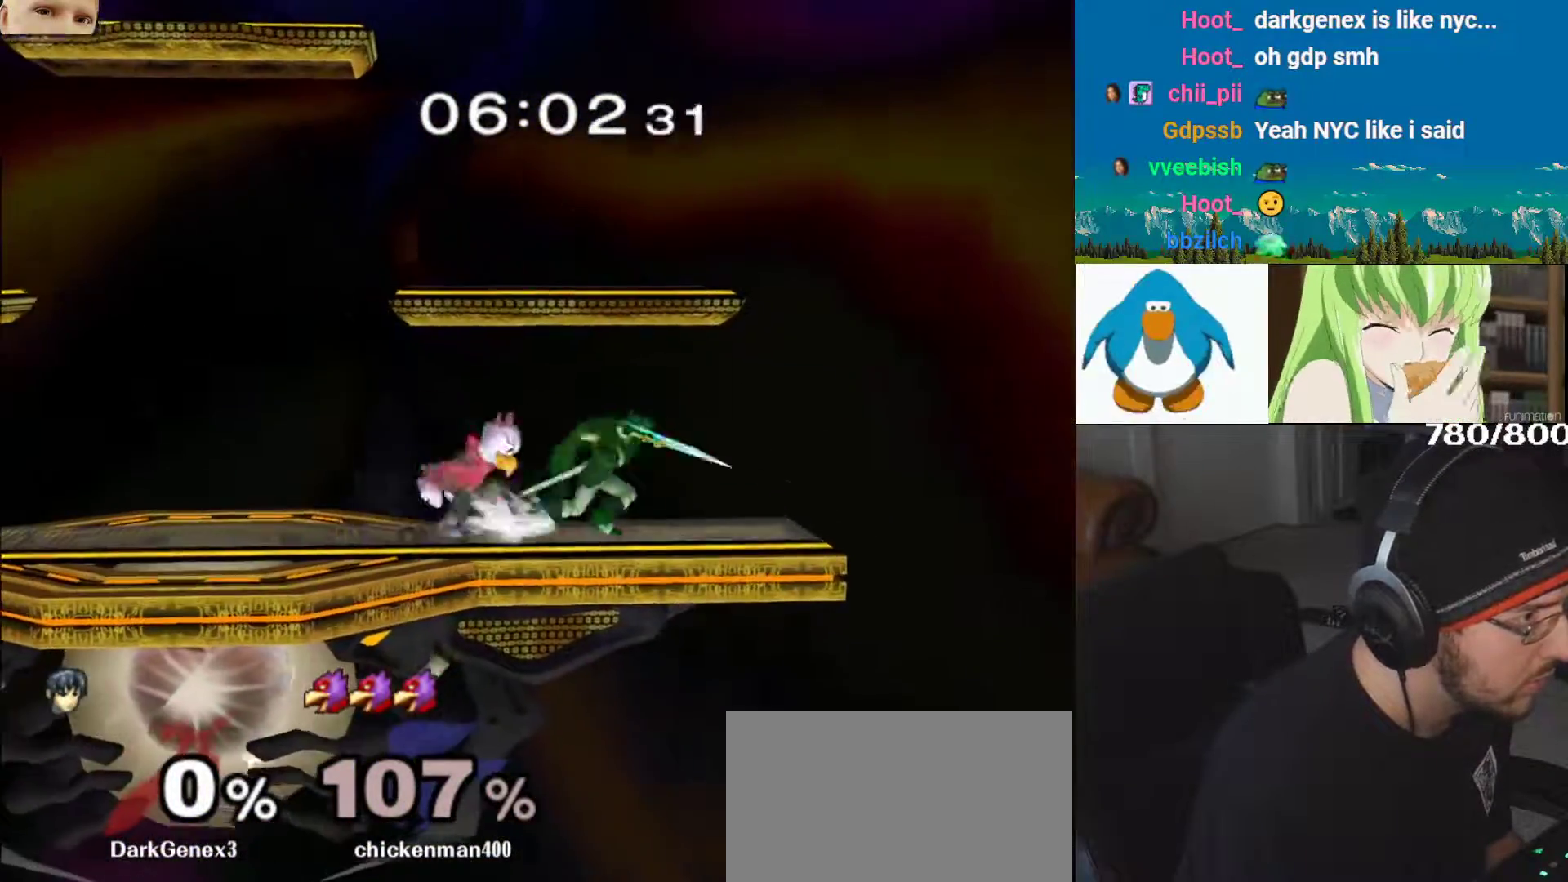
{"buttons": ["Y"], "left_stick": "right", "right_stick": "center", "events": [[233, "left_stick", "right"], [333, "L1", "up"], [350, "left_stick", "center"], [350, "right_stick", "center"], [433, "left_stick", "right"], [467, "Y", "down"]]}
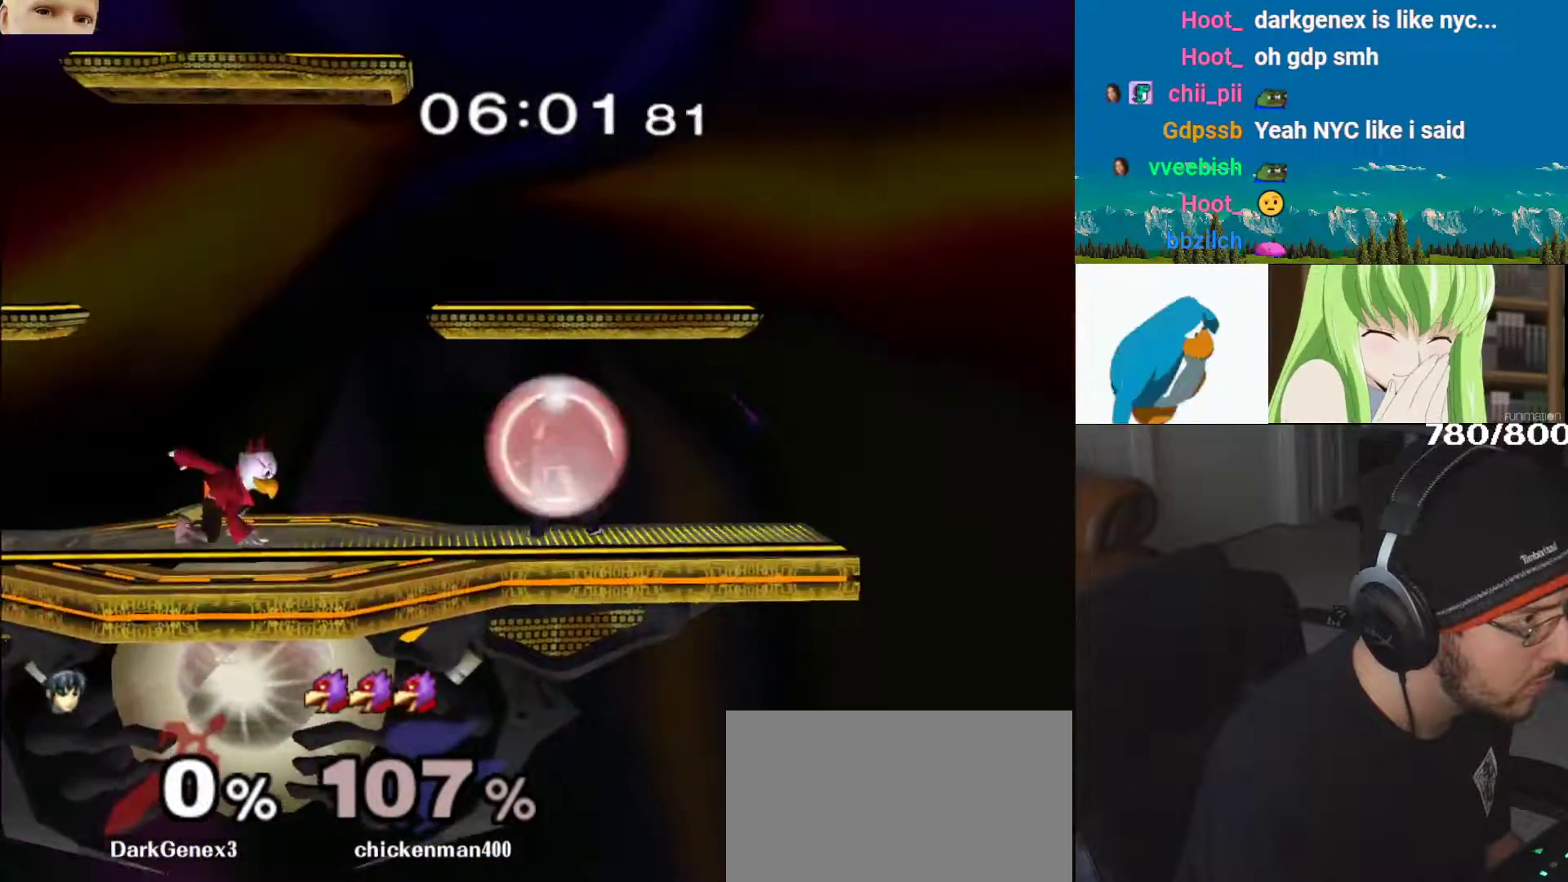
{"buttons": ["B"], "left_stick": "down", "right_stick": "center", "events": [[33, "Y", "up"], [83, "left_stick", "center"], [100, "B", "down"], [217, "left_stick", "down-right"], [267, "B", "up"], [450, "left_stick", "down"], [483, "B", "down"]]}
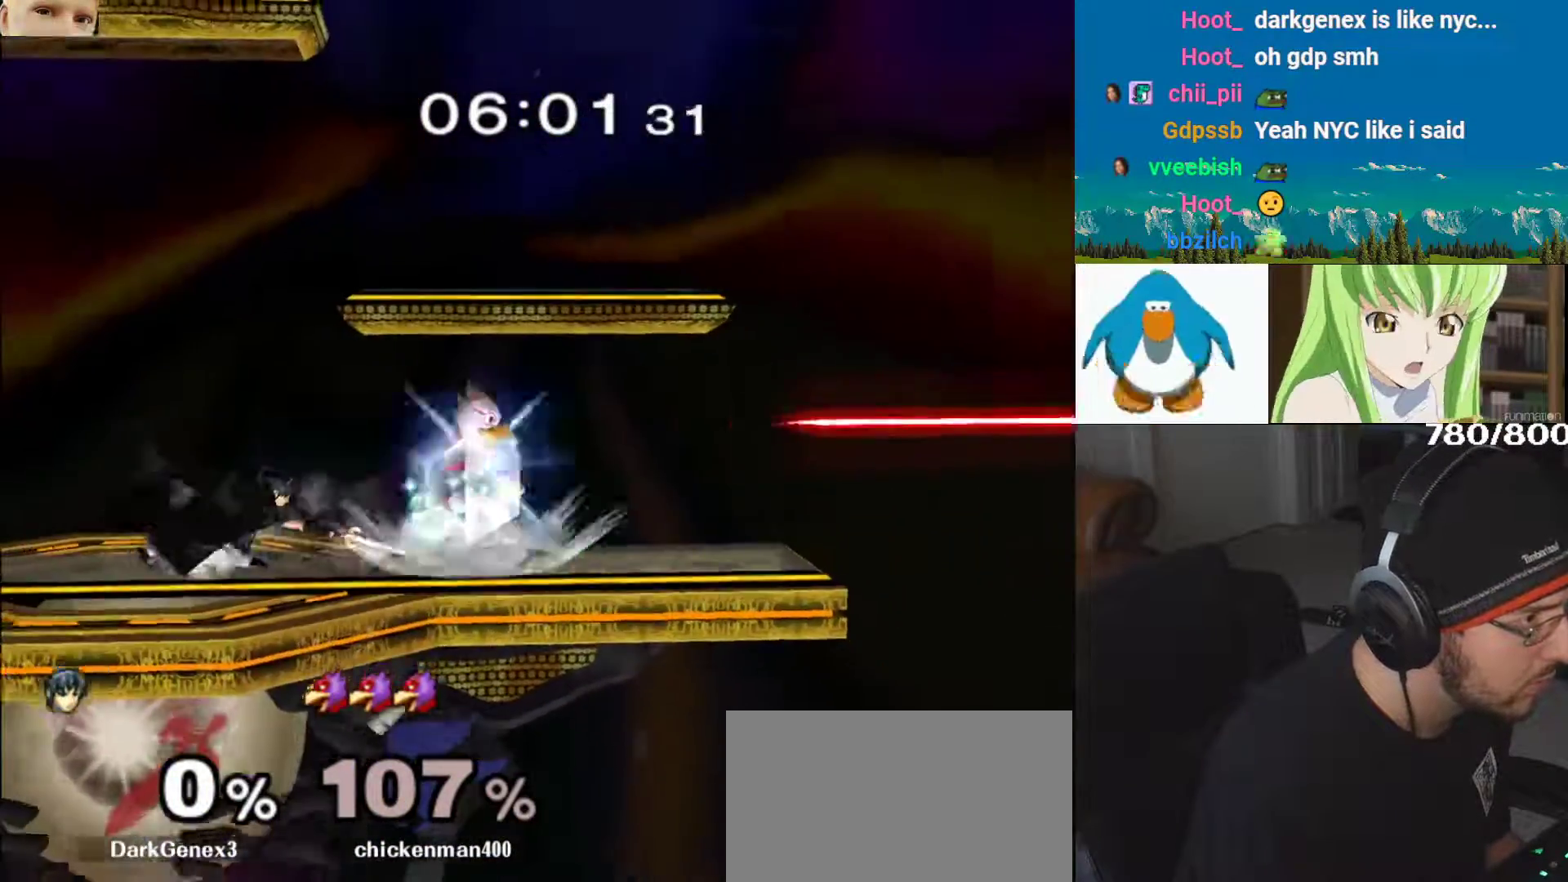
{"buttons": ["Y"], "left_stick": "left", "right_stick": "center", "events": [[100, "B", "up"], [117, "Y", "down"], [167, "Y", "up"], [200, "left_stick", "left"], [300, "left_stick", "center"], [433, "left_stick", "left"], [450, "Y", "down"]]}
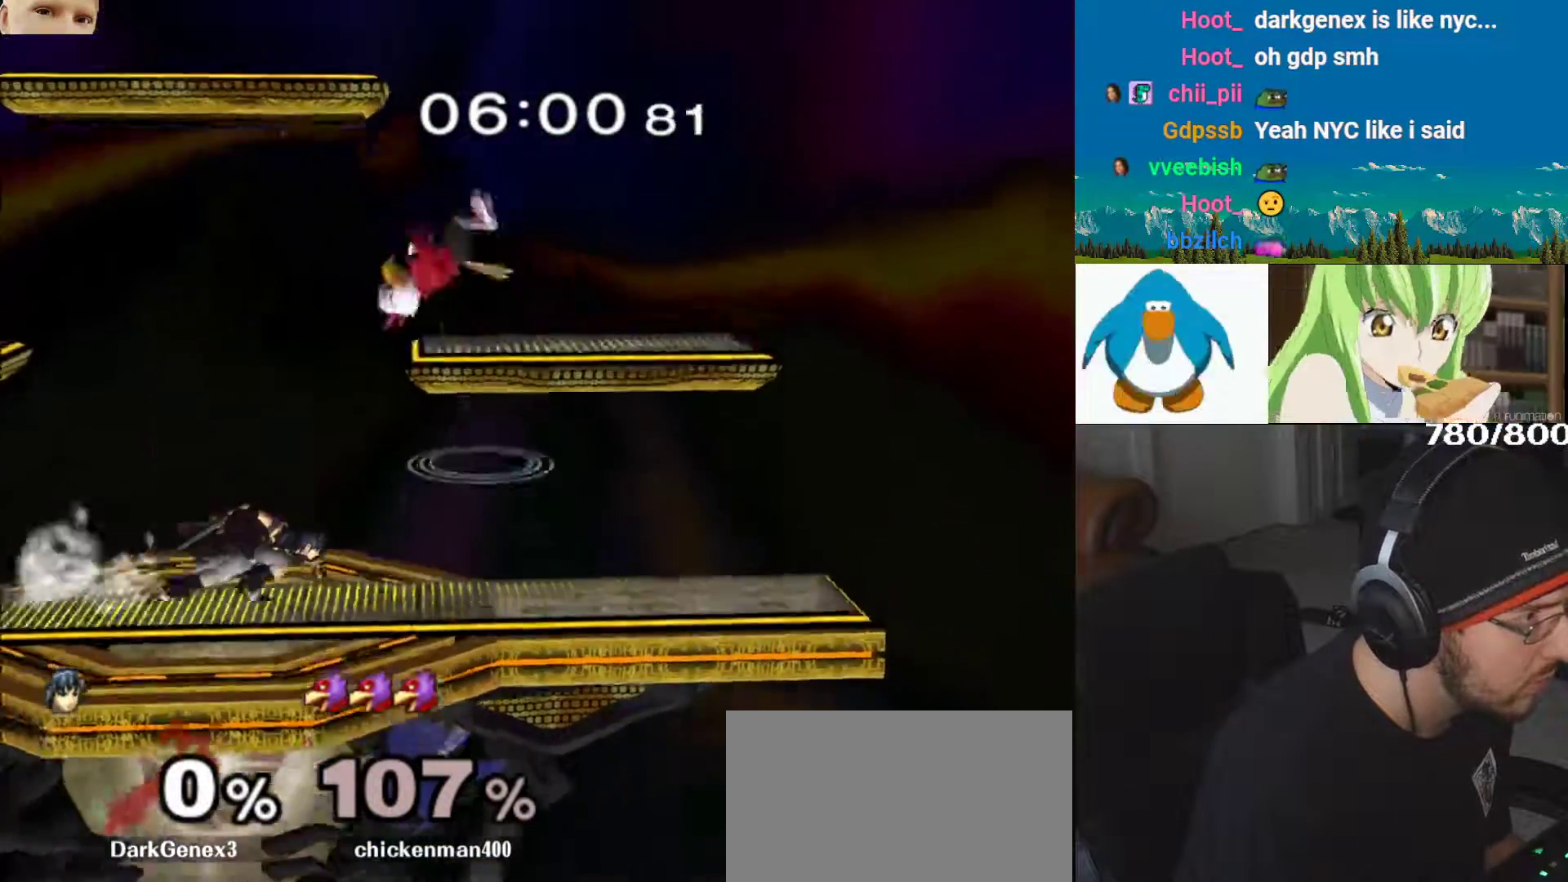
{"buttons": [], "left_stick": "down-right", "right_stick": "center", "events": [[17, "Y", "up"], [83, "Y", "down"], [183, "left_stick", "up-right"], [200, "Y", "up"], [333, "left_stick", "down"], [400, "left_stick", "down-right"]]}
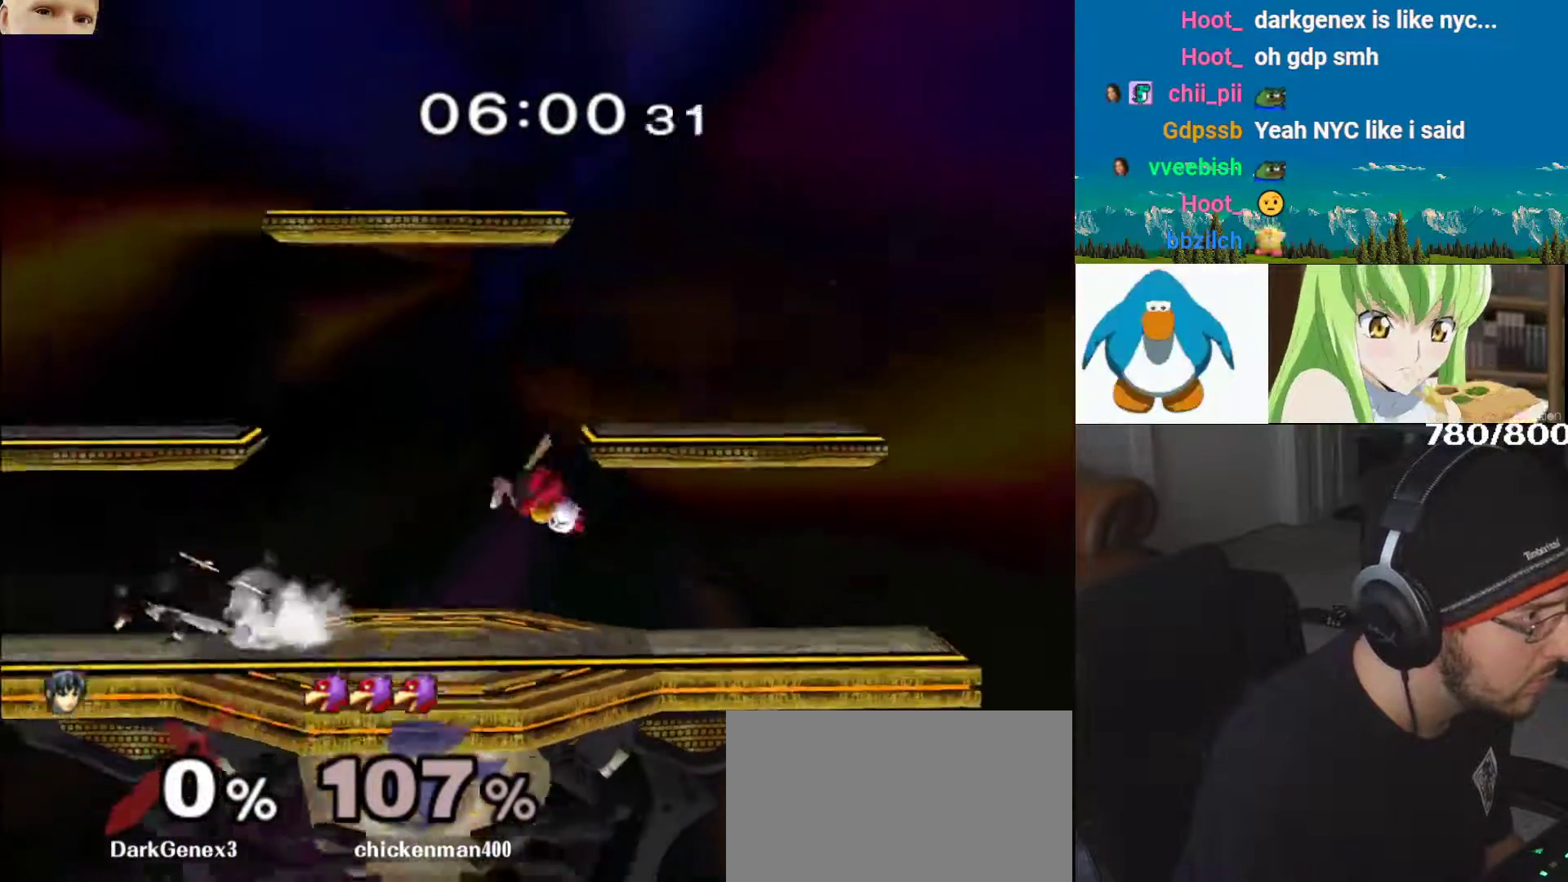
{"buttons": [], "left_stick": "right", "right_stick": "center", "events": [[67, "L1", "down"], [183, "L1", "up"], [183, "left_stick", "center"], [267, "left_stick", "right"], [383, "left_stick", "left"], [483, "left_stick", "right"]]}
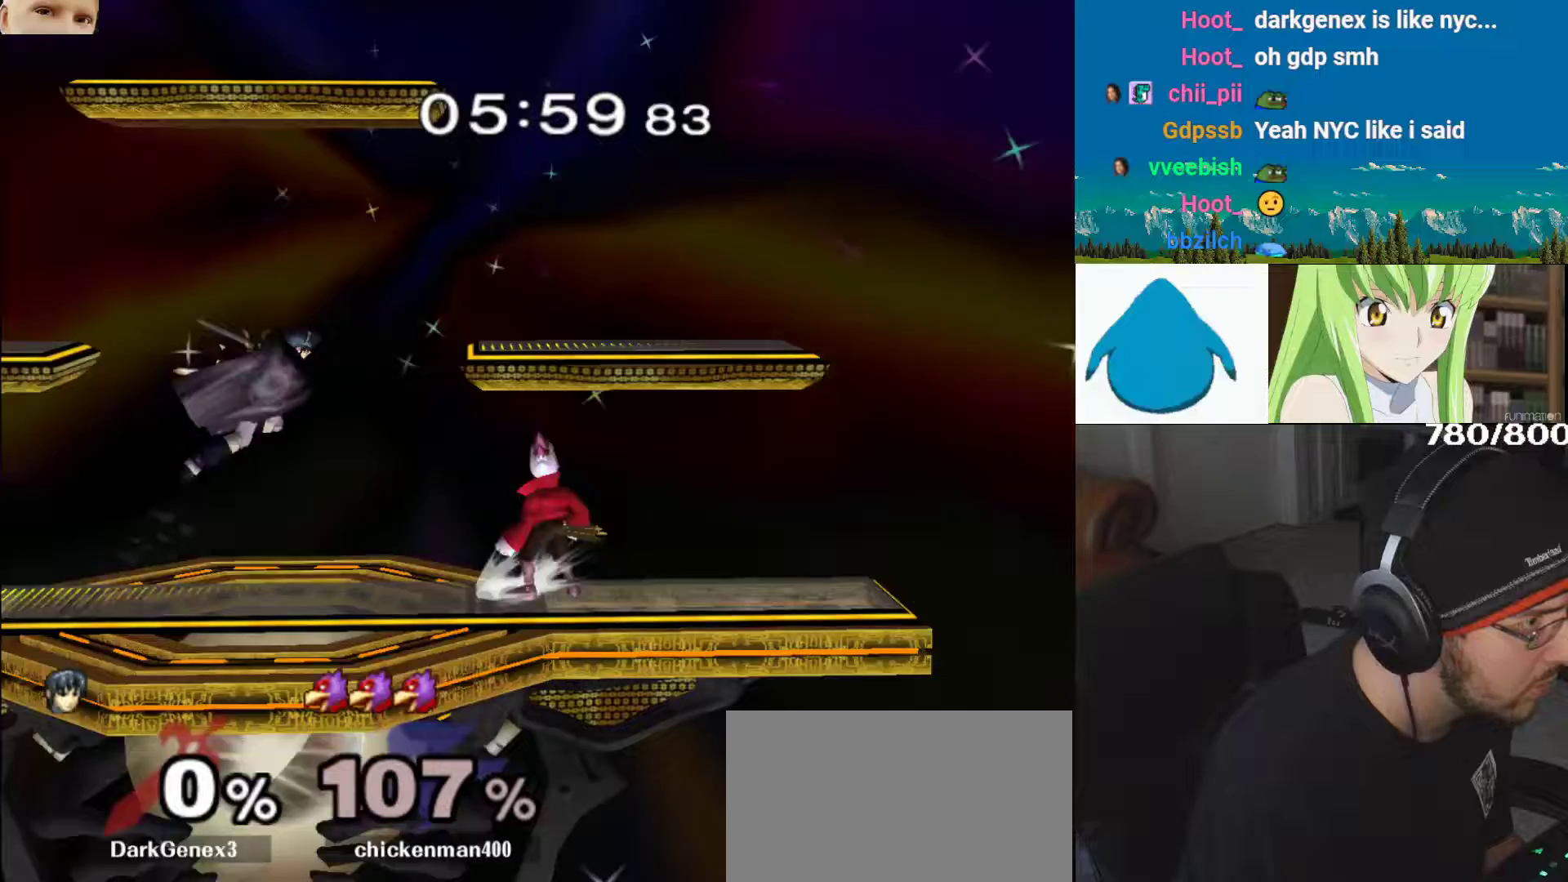
{"buttons": [], "left_stick": "down-right", "right_stick": "center", "events": [[100, "left_stick", "left"], [150, "Y", "down"], [200, "Y", "up"], [250, "left_stick", "center"], [267, "B", "down"], [400, "left_stick", "down-right"], [417, "B", "up"]]}
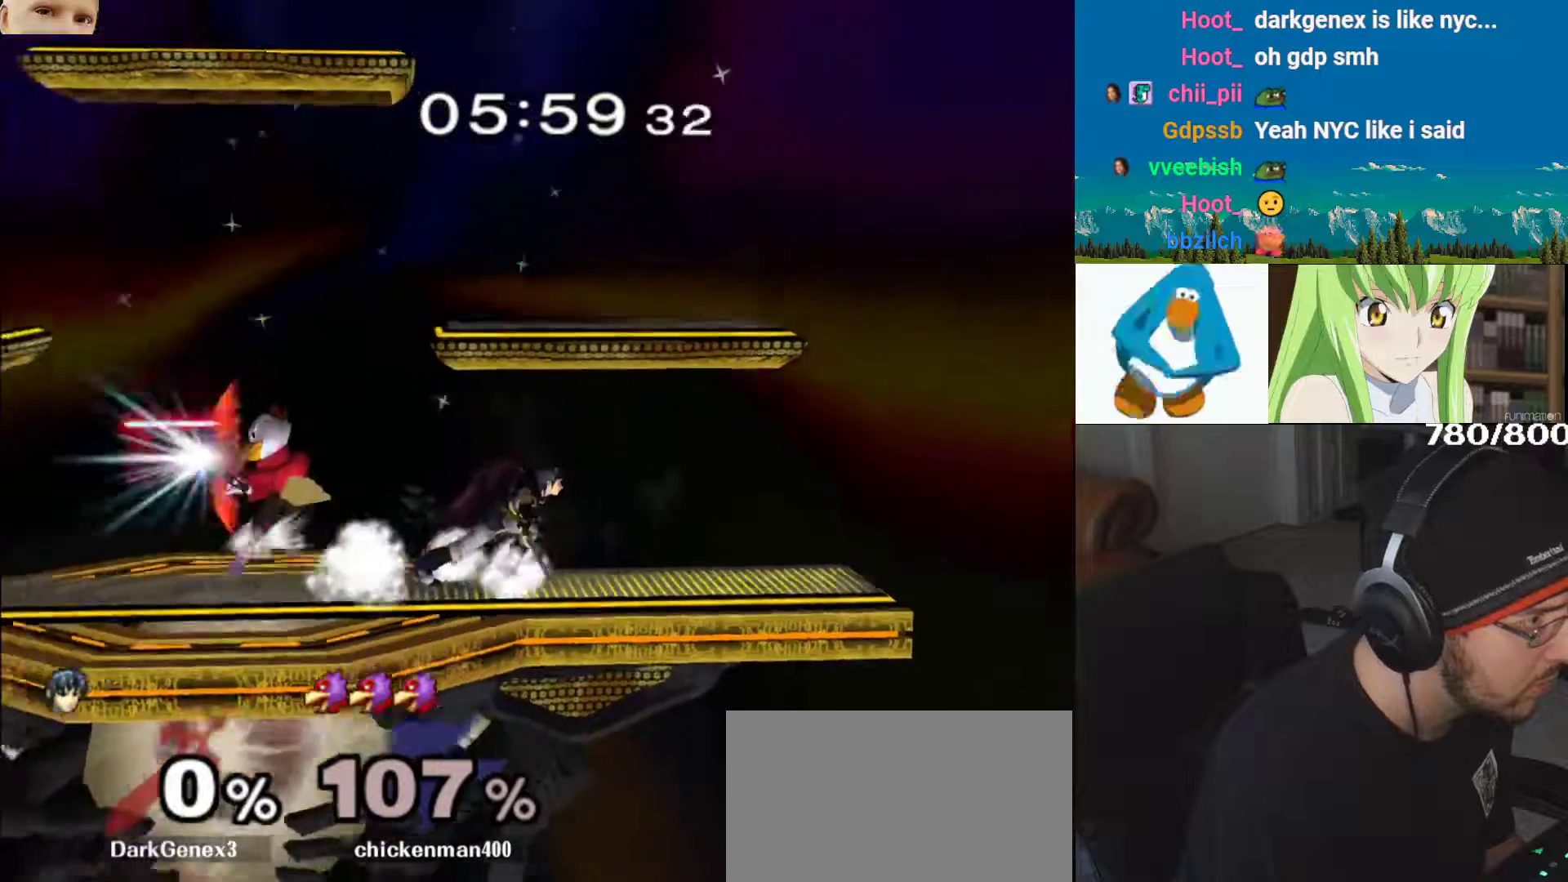
{"buttons": [], "left_stick": "right", "right_stick": "center", "events": [[17, "left_stick", "center"], [83, "left_stick", "right"], [150, "Y", "down"], [200, "Y", "up"], [233, "left_stick", "center"], [467, "left_stick", "right"]]}
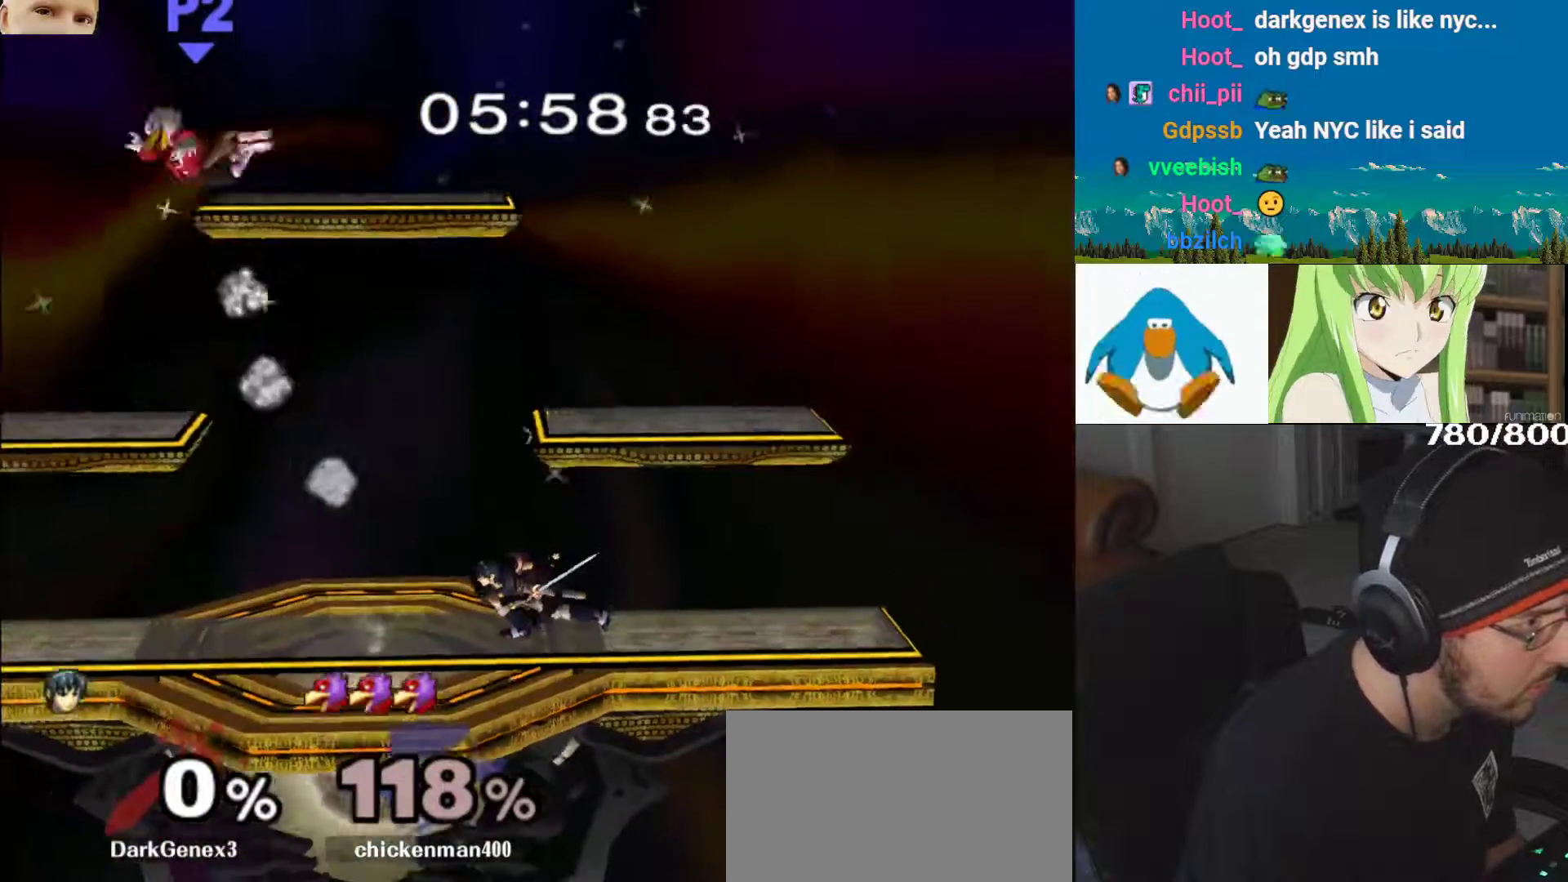
{"buttons": [], "left_stick": "left", "right_stick": "center", "events": [[67, "Y", "down"], [167, "Y", "up"], [400, "left_stick", "left"]]}
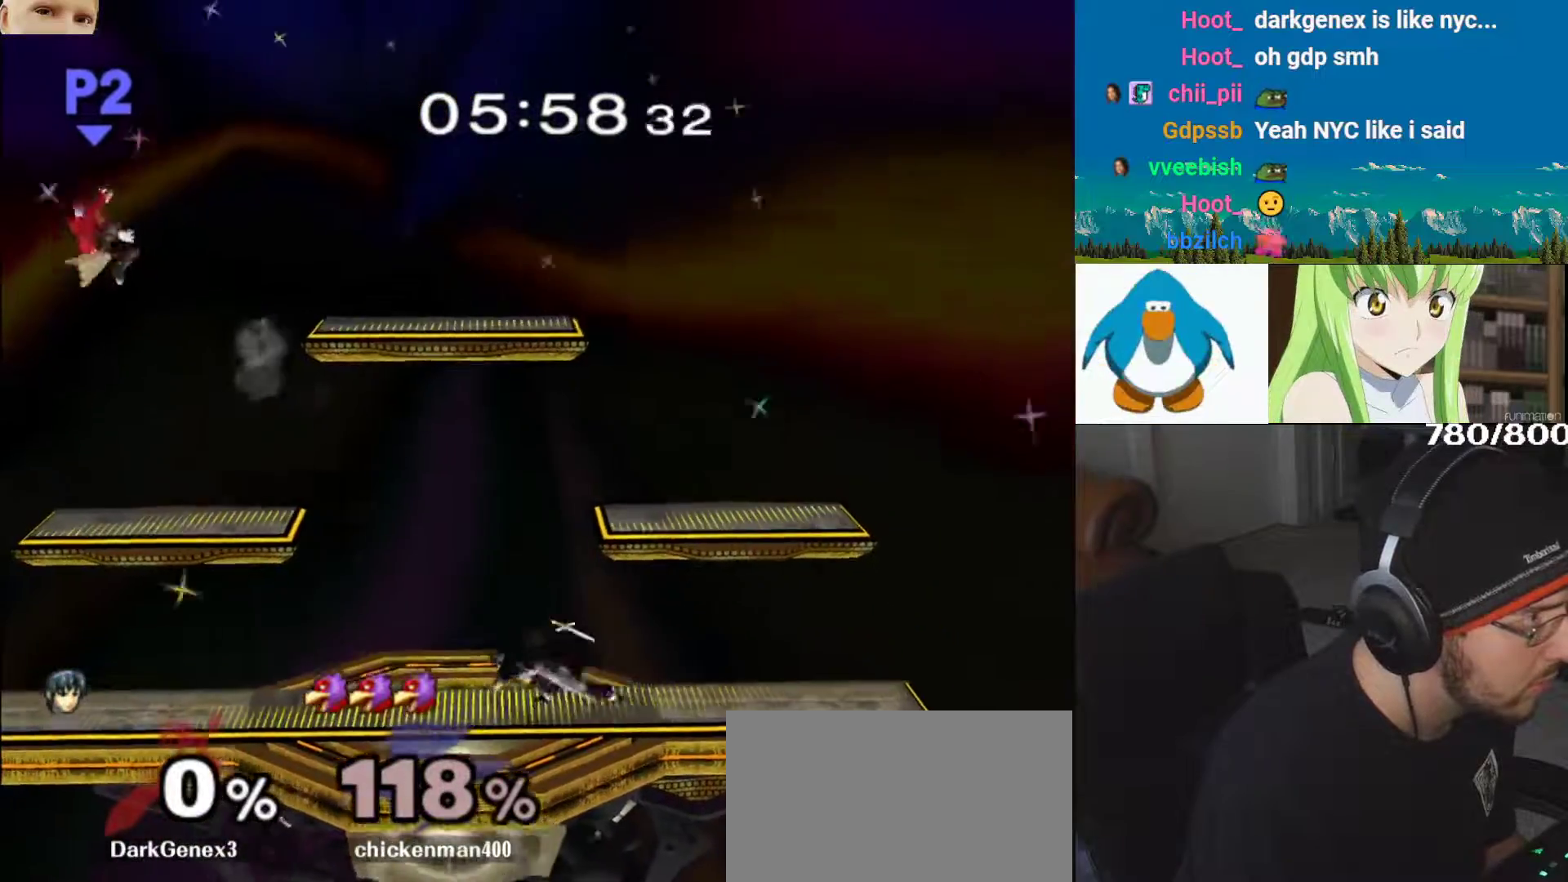
{"buttons": ["B"], "left_stick": "down", "right_stick": "center", "events": [[250, "left_stick", "center"], [383, "R1", "down"], [400, "B", "down"], [433, "R1", "up"], [500, "left_stick", "down"]]}
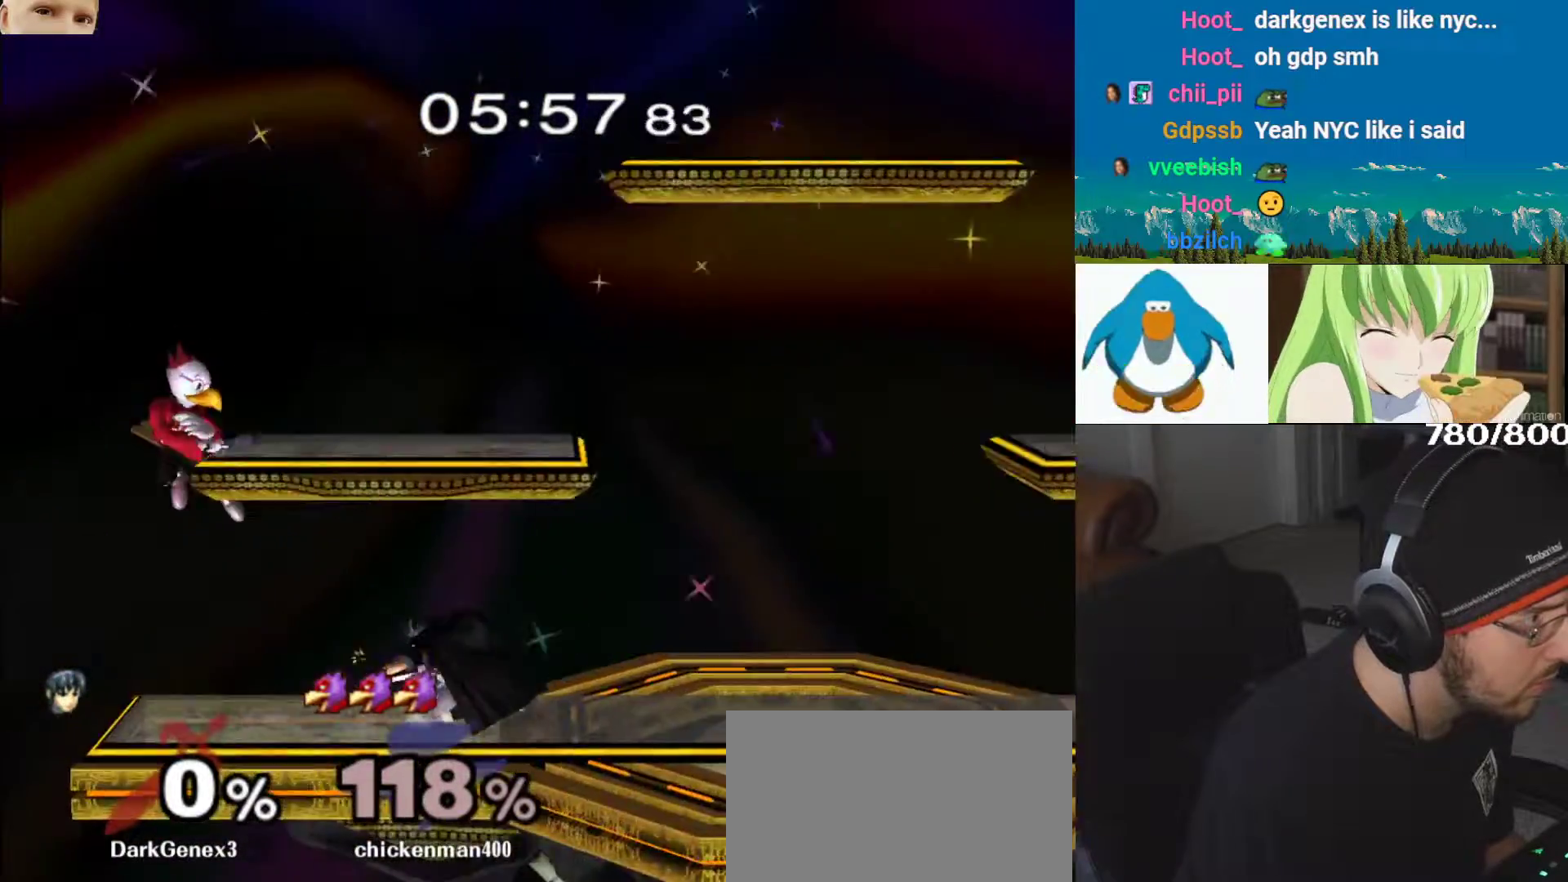
{"buttons": ["A"], "left_stick": "up-right", "right_stick": "center", "events": [[17, "B", "up"], [117, "left_stick", "center"], [183, "left_stick", "right"], [200, "A", "down"], [317, "left_stick", "center"], [383, "left_stick", "right"], [483, "left_stick", "up-right"]]}
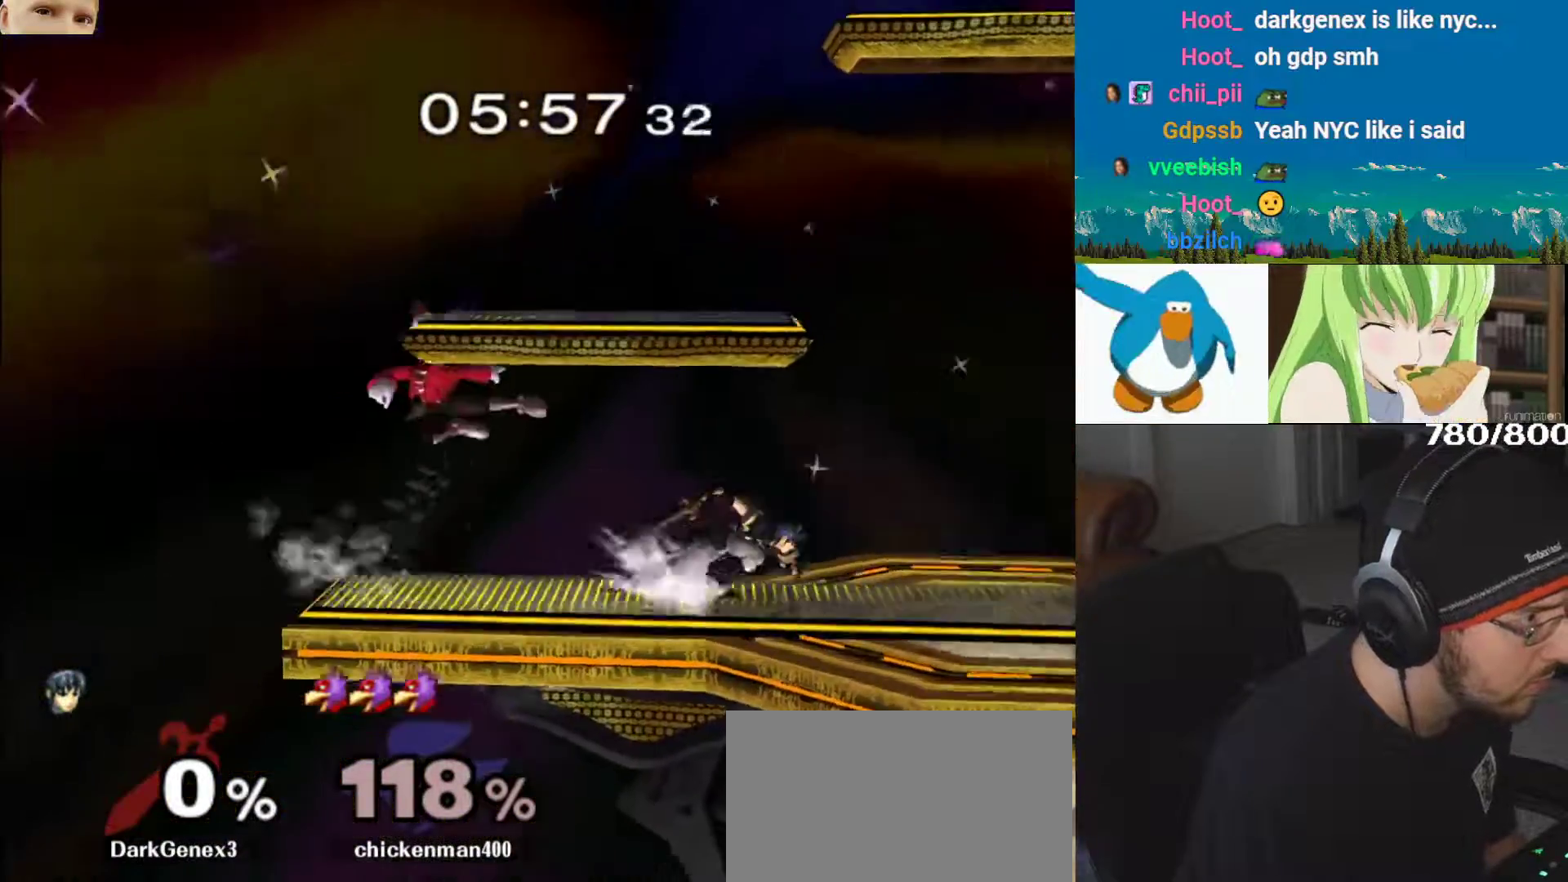
{"buttons": ["L1"], "left_stick": "up-right", "right_stick": "center"}
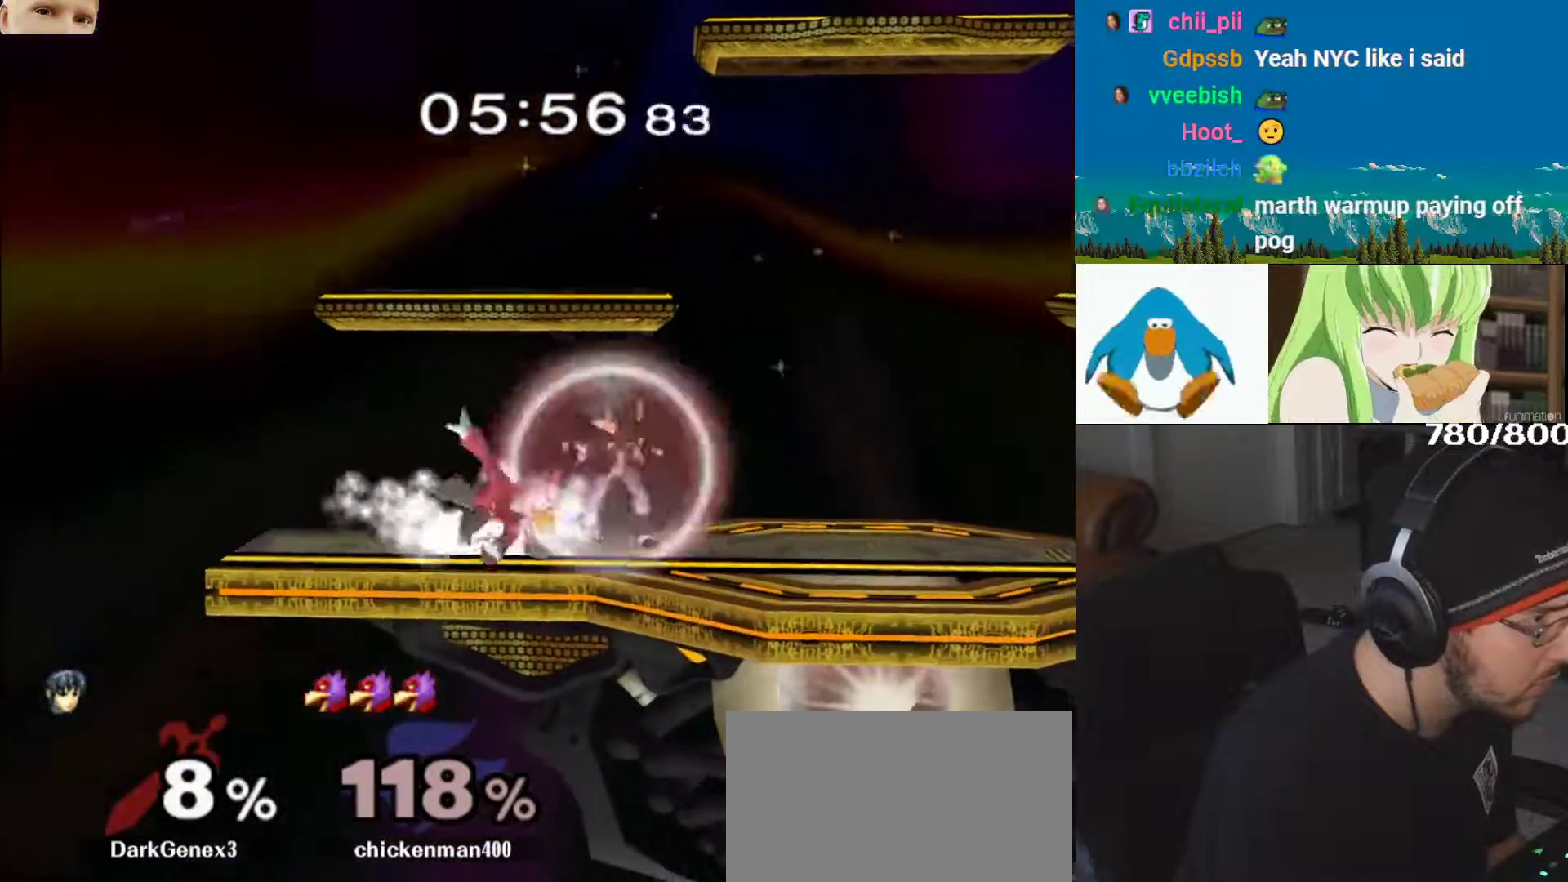
{"buttons": ["L1"], "left_stick": "up-right", "right_stick": "right", "events": [[183, "right_stick", "right"]]}
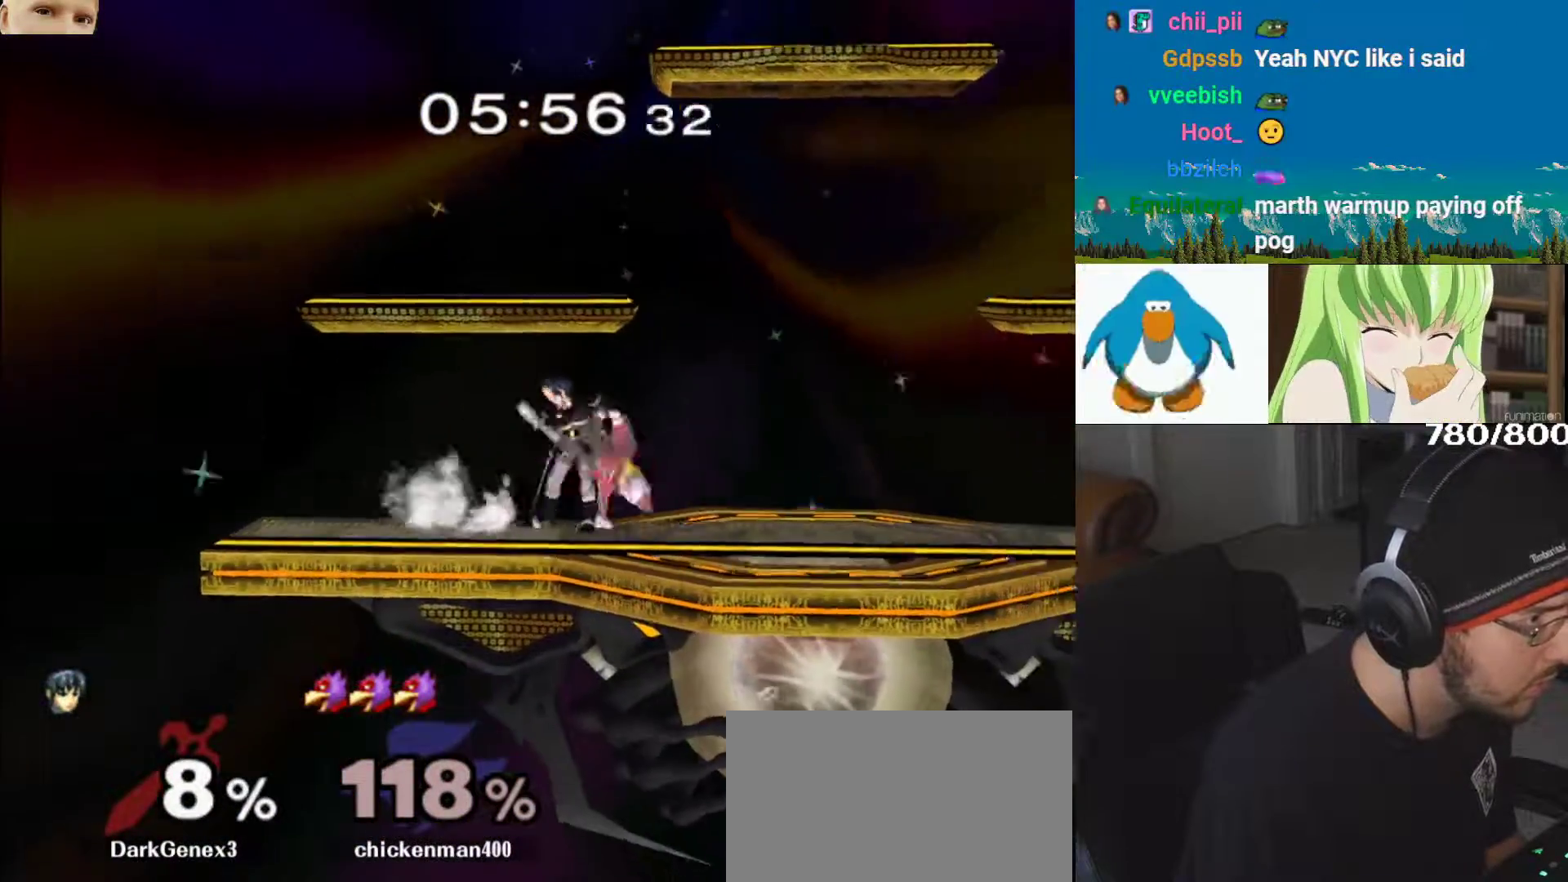
{"buttons": ["L1"], "left_stick": "down-left", "right_stick": "center", "events": [[167, "left_stick", "up-left"], [183, "right_stick", "center"], [217, "left_stick", "left"], [433, "Y", "down"], [467, "left_stick", "down-left"], [500, "Y", "up"]]}
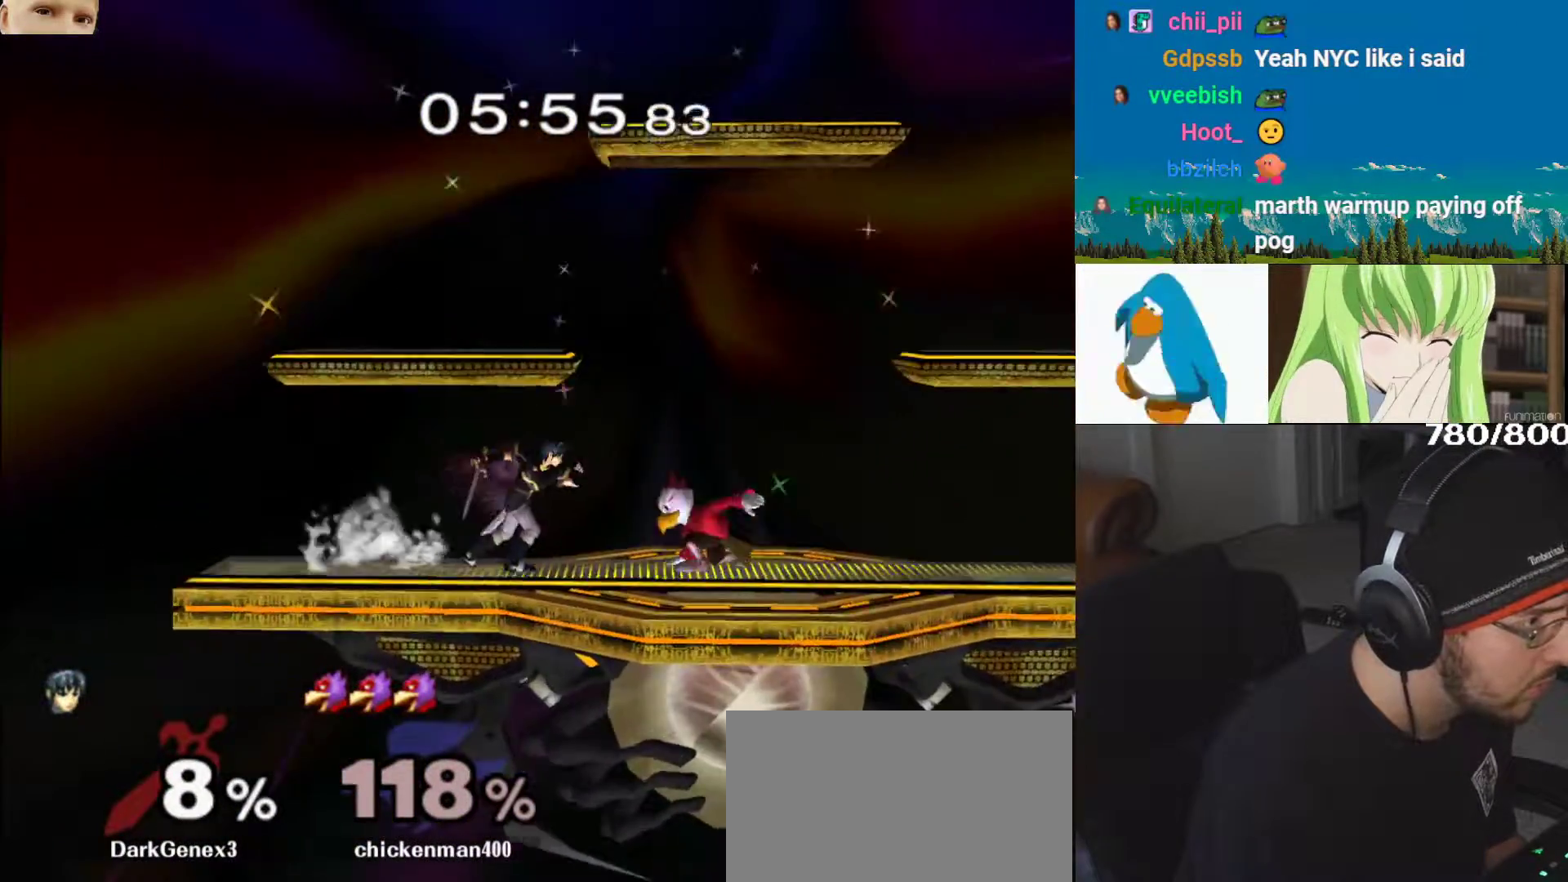
{"buttons": ["L1"], "left_stick": "down-left", "right_stick": "center"}
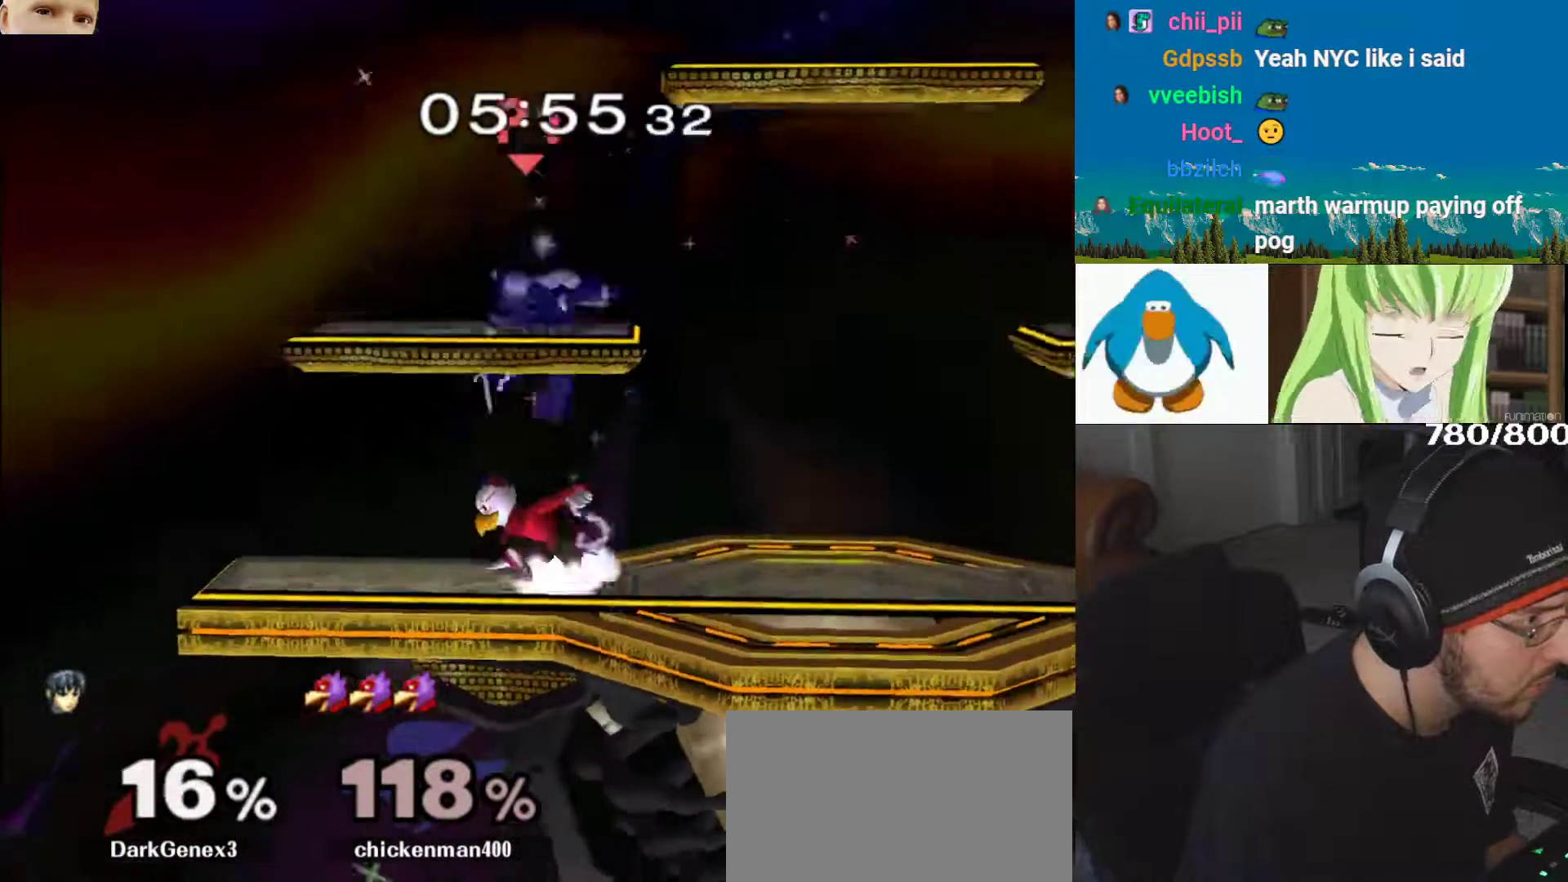
{"buttons": [], "left_stick": "right", "right_stick": "center", "events": [[83, "left_stick", "center"], [133, "L1", "up"], [183, "Y", "down"], [267, "Y", "up"], [317, "Y", "down"], [417, "left_stick", "right"], [433, "Y", "up"]]}
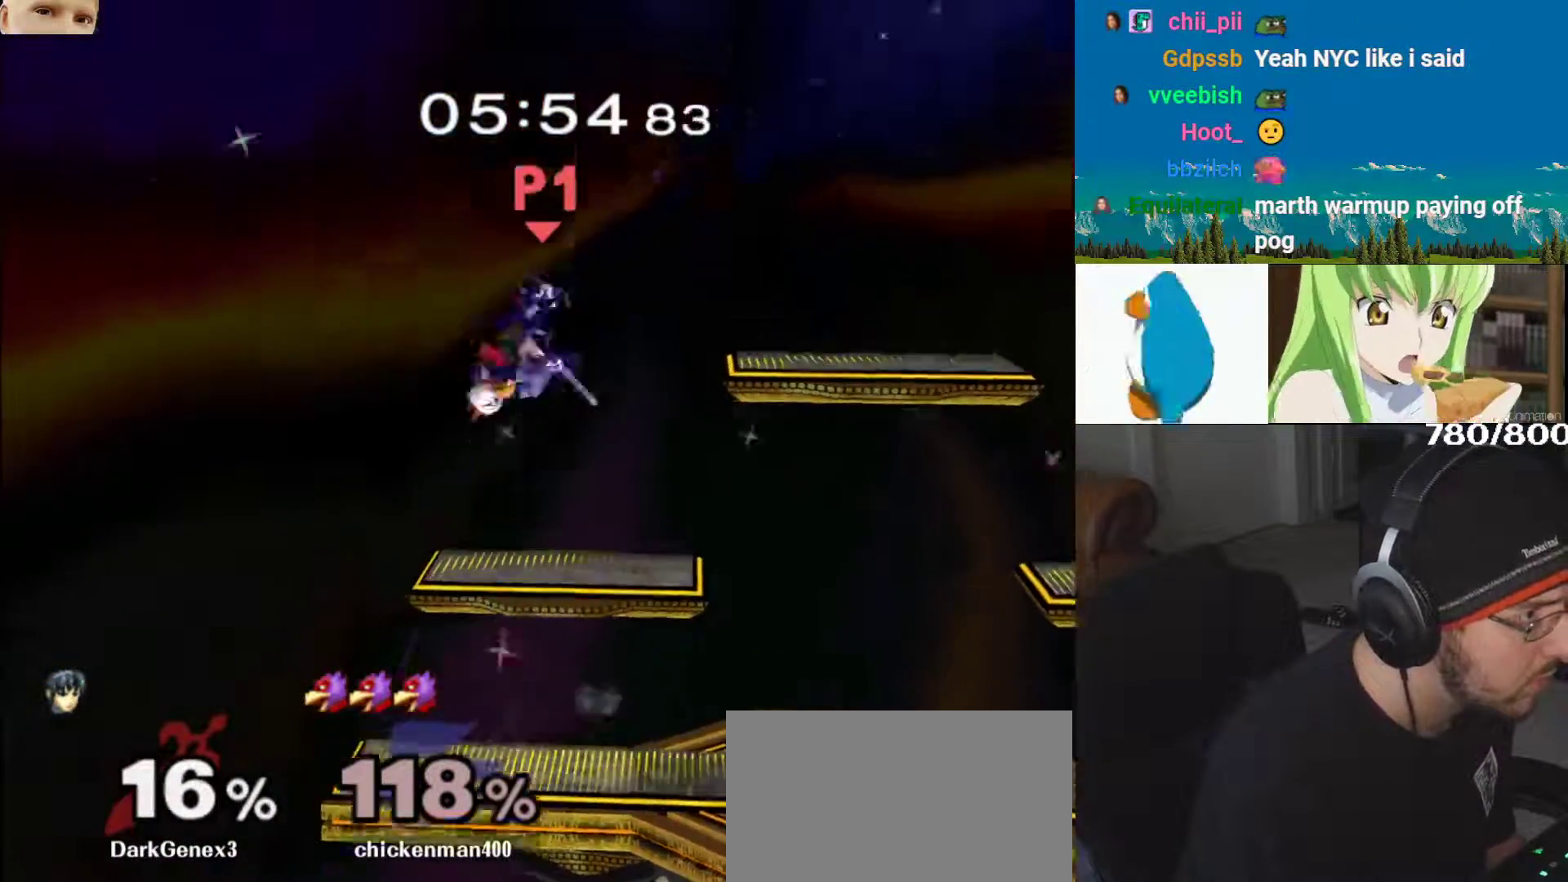
{"buttons": ["L1"], "left_stick": "left", "right_stick": "center", "events": [[67, "left_stick", "up"], [150, "left_stick", "down"], [183, "right_stick", "down"], [267, "right_stick", "center"], [317, "right_stick", "down"], [367, "L1", "down"], [383, "right_stick", "center"], [433, "left_stick", "left"]]}
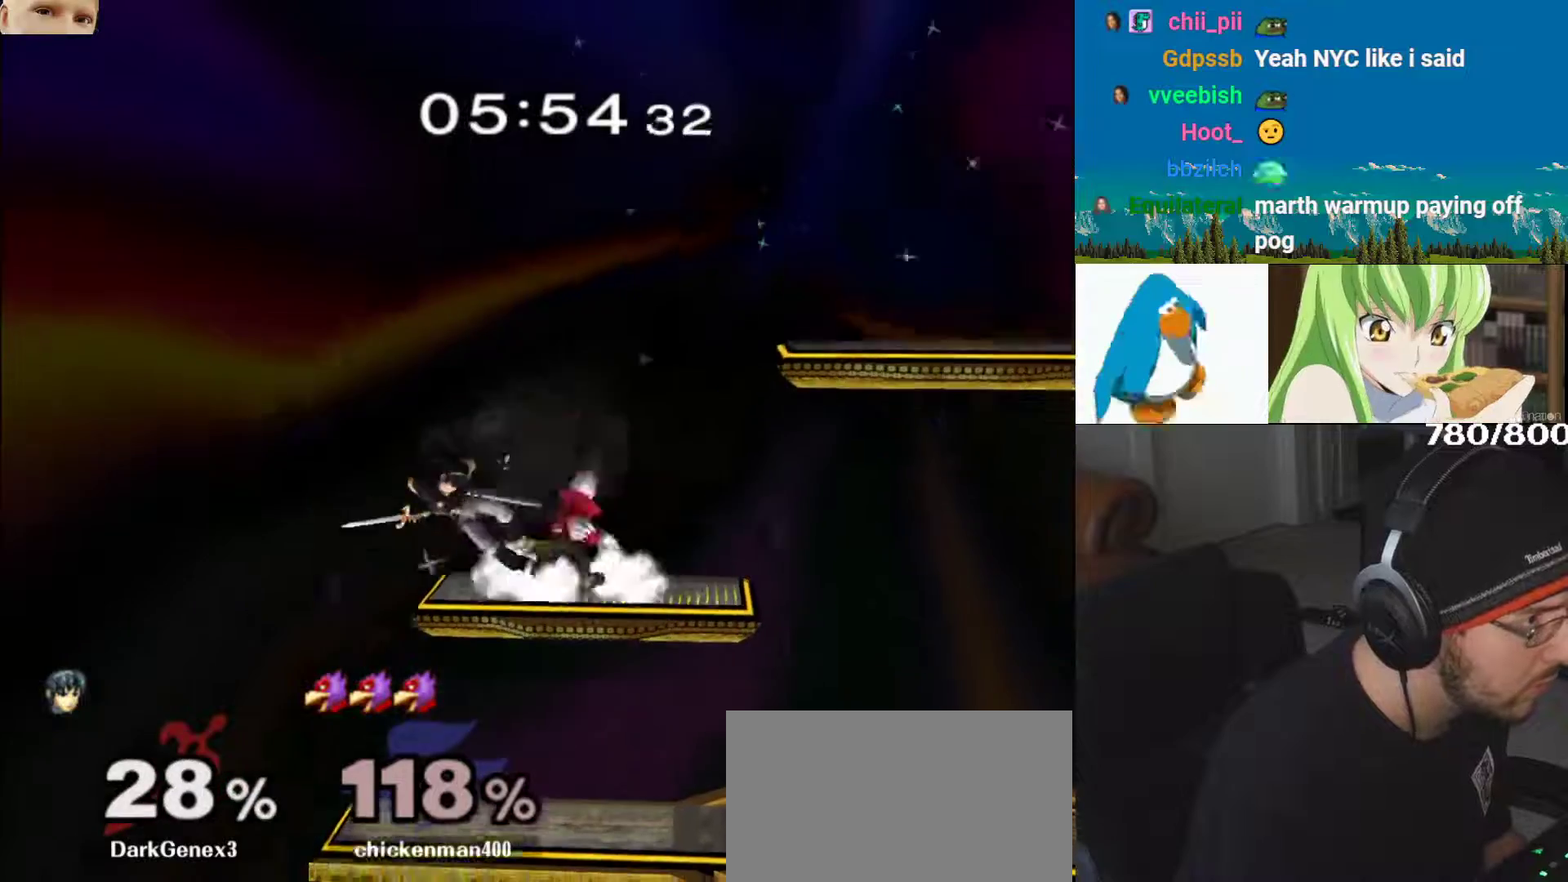
{"buttons": ["B", "Z"], "left_stick": "left", "right_stick": "center", "events": [[17, "L1", "up"], [17, "left_stick", "down"], [117, "B", "down"], [217, "left_stick", "up-left"], [250, "Z", "down"], [367, "left_stick", "center"], [433, "left_stick", "left"]]}
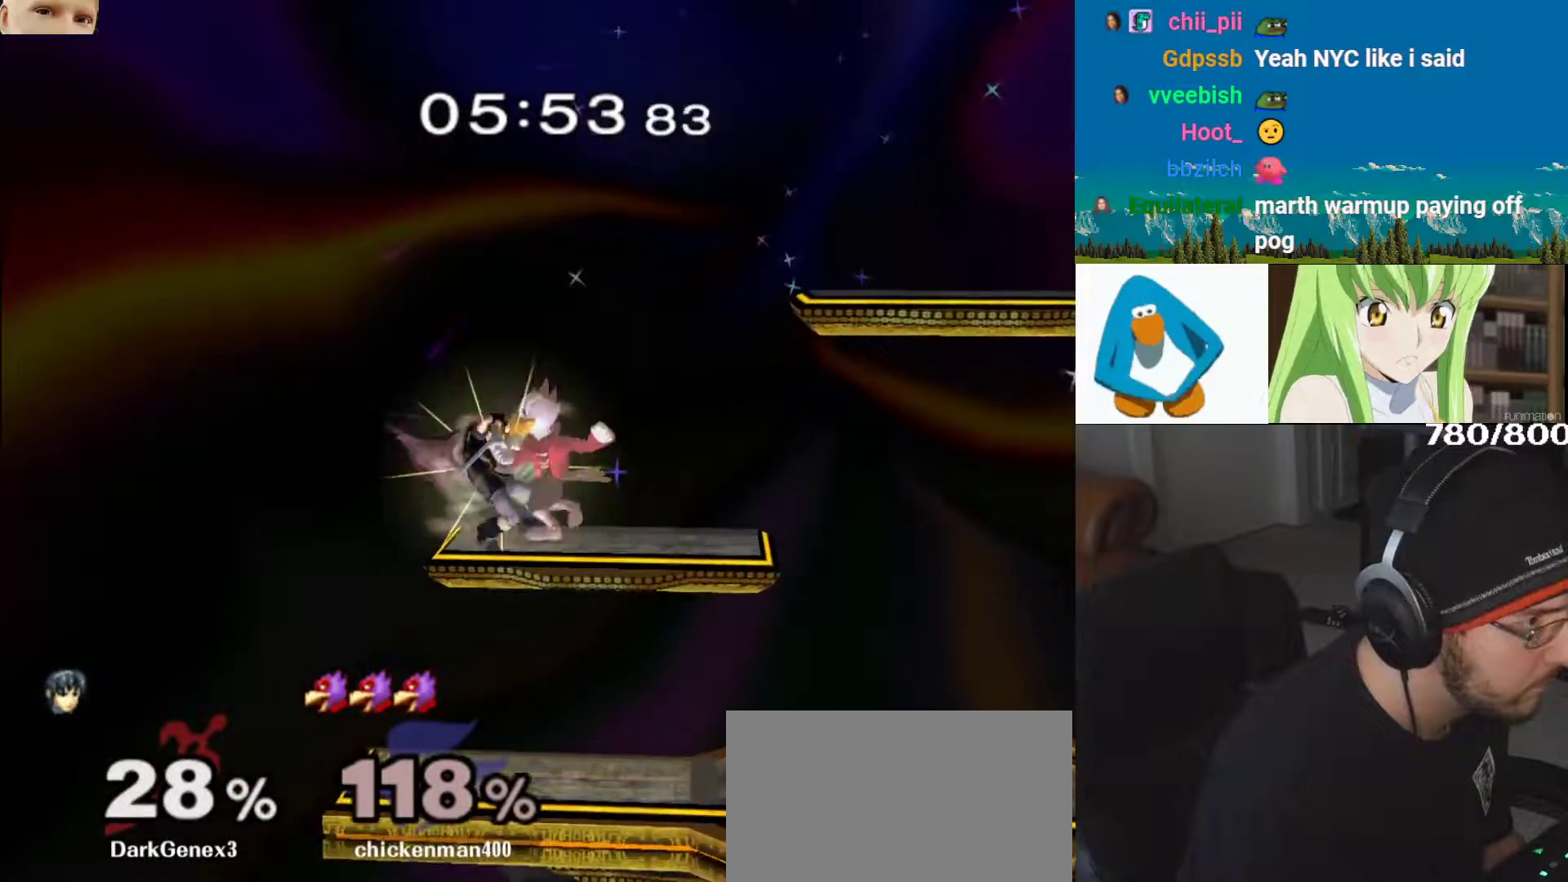
{"buttons": [], "left_stick": "left", "right_stick": "center", "events": [[50, "Z", "up"], [83, "B", "up"], [133, "Y", "down"], [283, "Y", "up"], [300, "left_stick", "center"], [433, "left_stick", "left"]]}
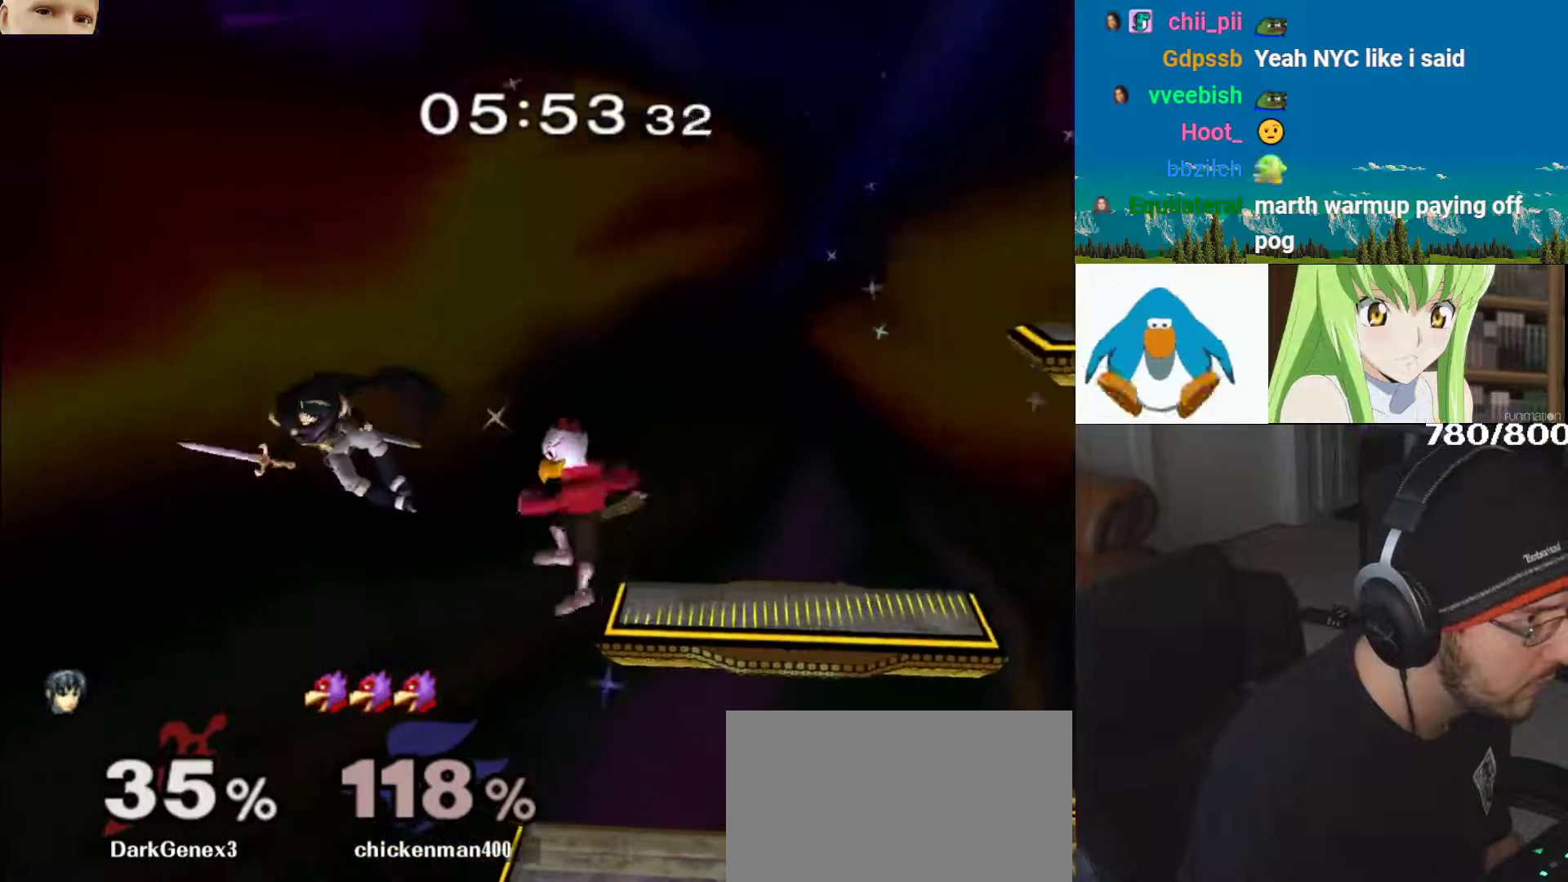
{"buttons": ["L1"], "left_stick": "right", "right_stick": "center", "events": [[67, "right_stick", "left"], [83, "left_stick", "right"], [200, "right_stick", "center"], [217, "left_stick", "down-right"], [250, "right_stick", "up-left"], [300, "B", "down"], [317, "L1", "down"], [350, "B", "up"], [367, "left_stick", "right"], [367, "right_stick", "center"]]}
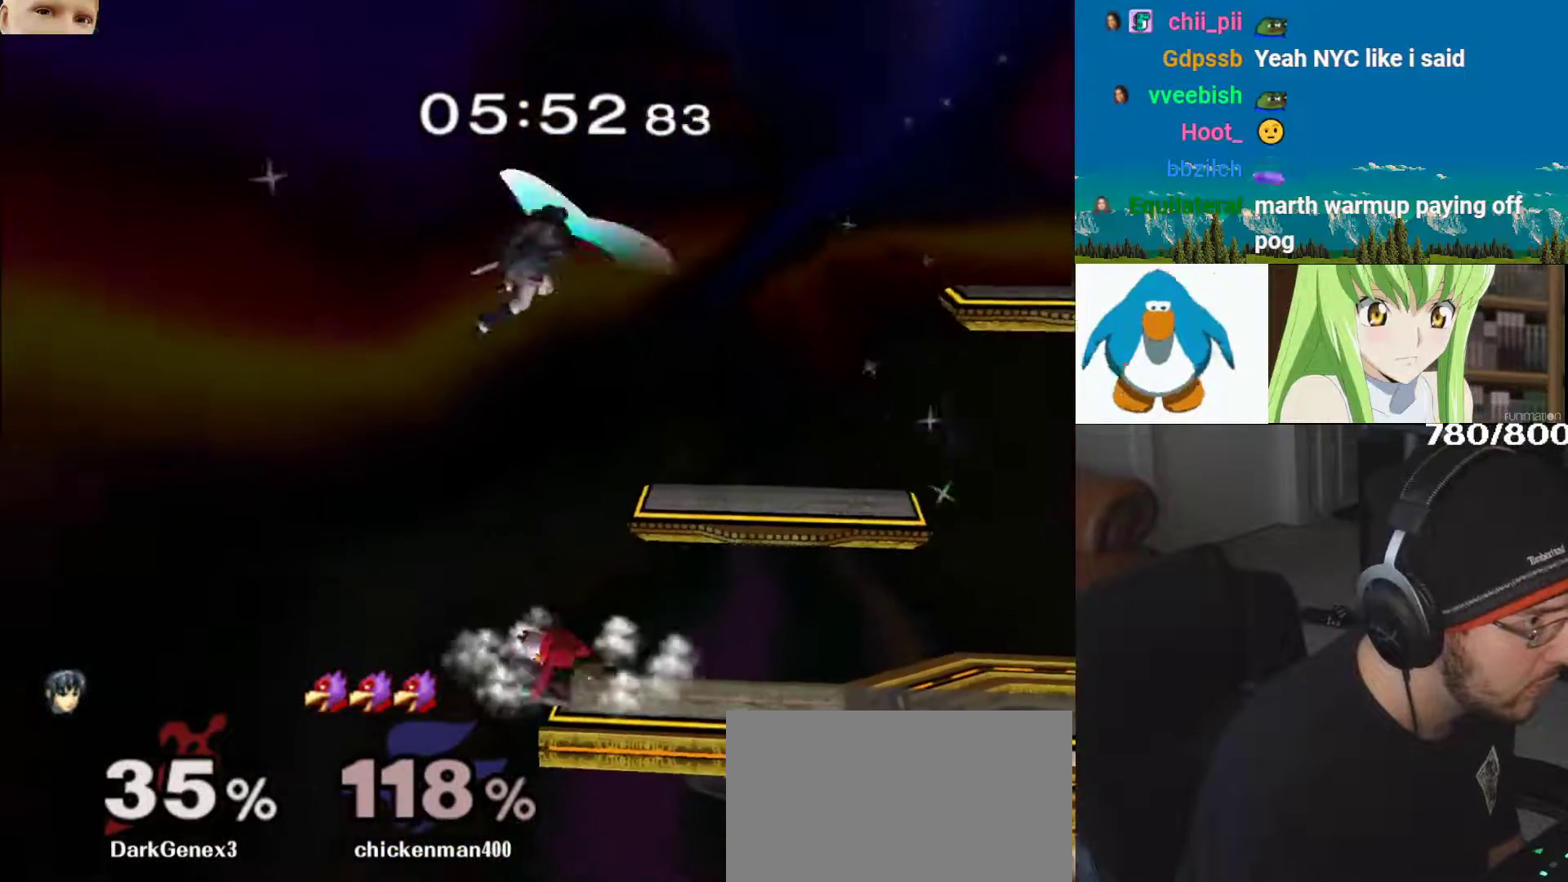
{"buttons": ["A", "L1"], "left_stick": "left", "right_stick": "center"}
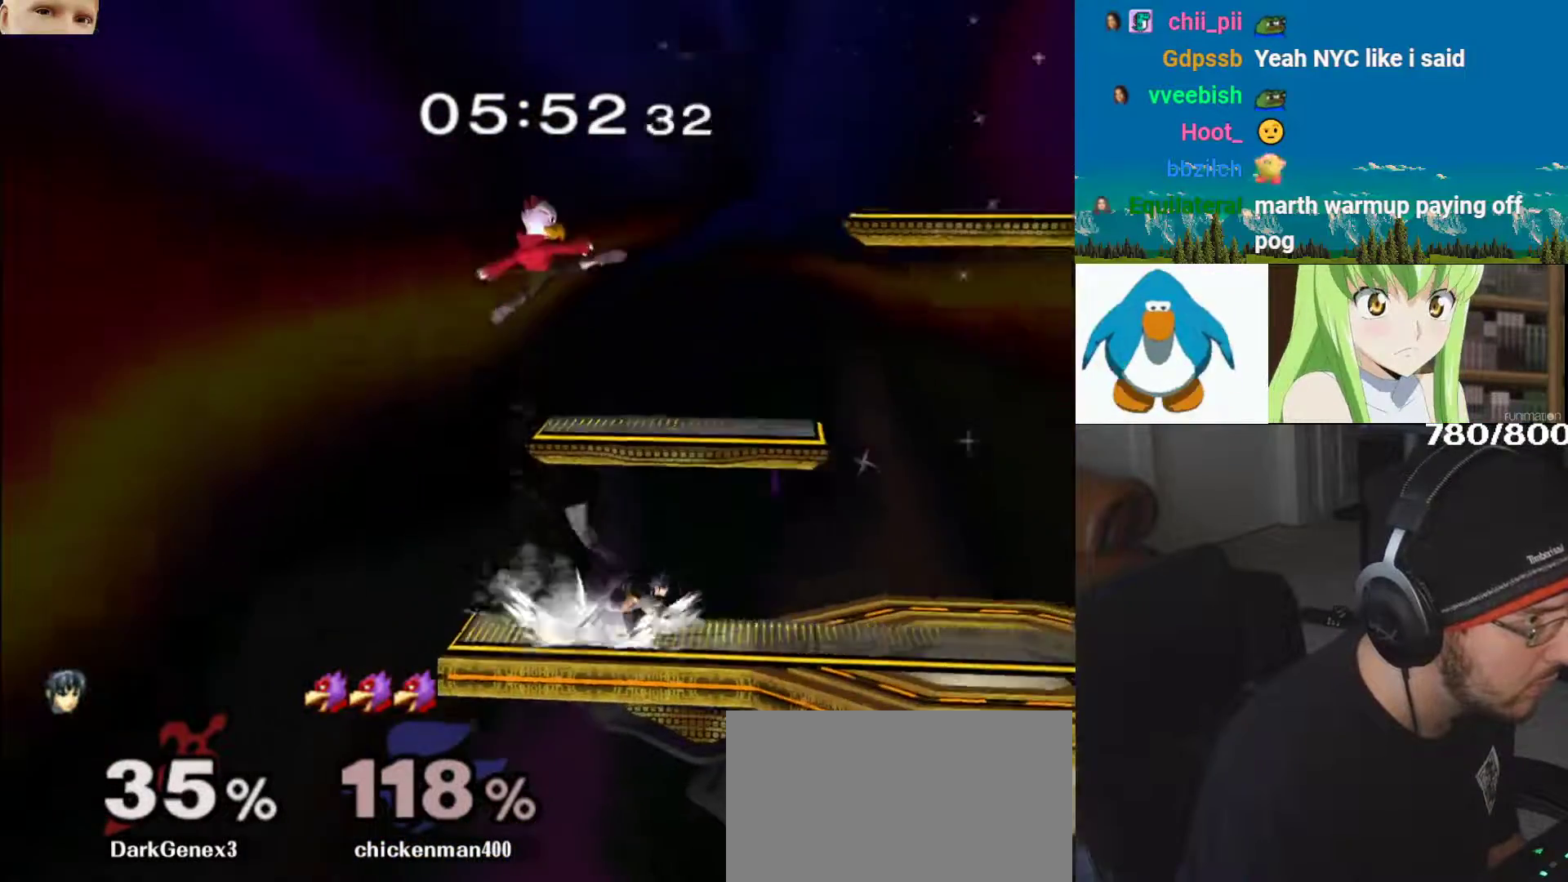
{"buttons": [], "left_stick": "right", "right_stick": "center", "events": [[50, "B", "down"], [83, "L1", "up"], [183, "B", "up"], [233, "left_stick", "up-left"], [367, "A", "up"], [383, "left_stick", "right"]]}
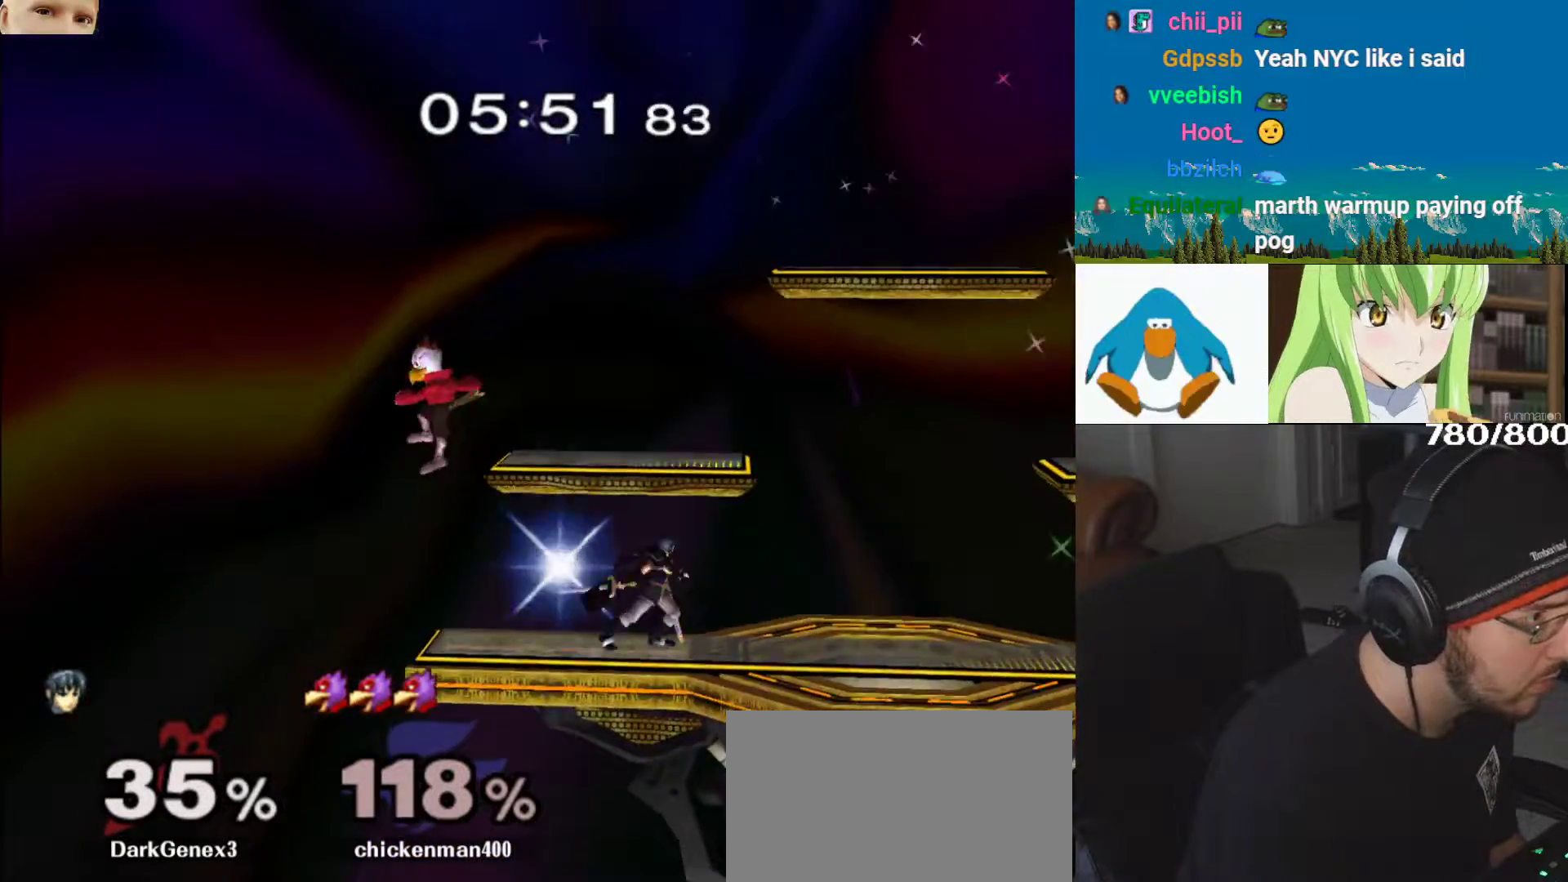
{"buttons": ["A", "L1"], "left_stick": "up-right", "right_stick": "center"}
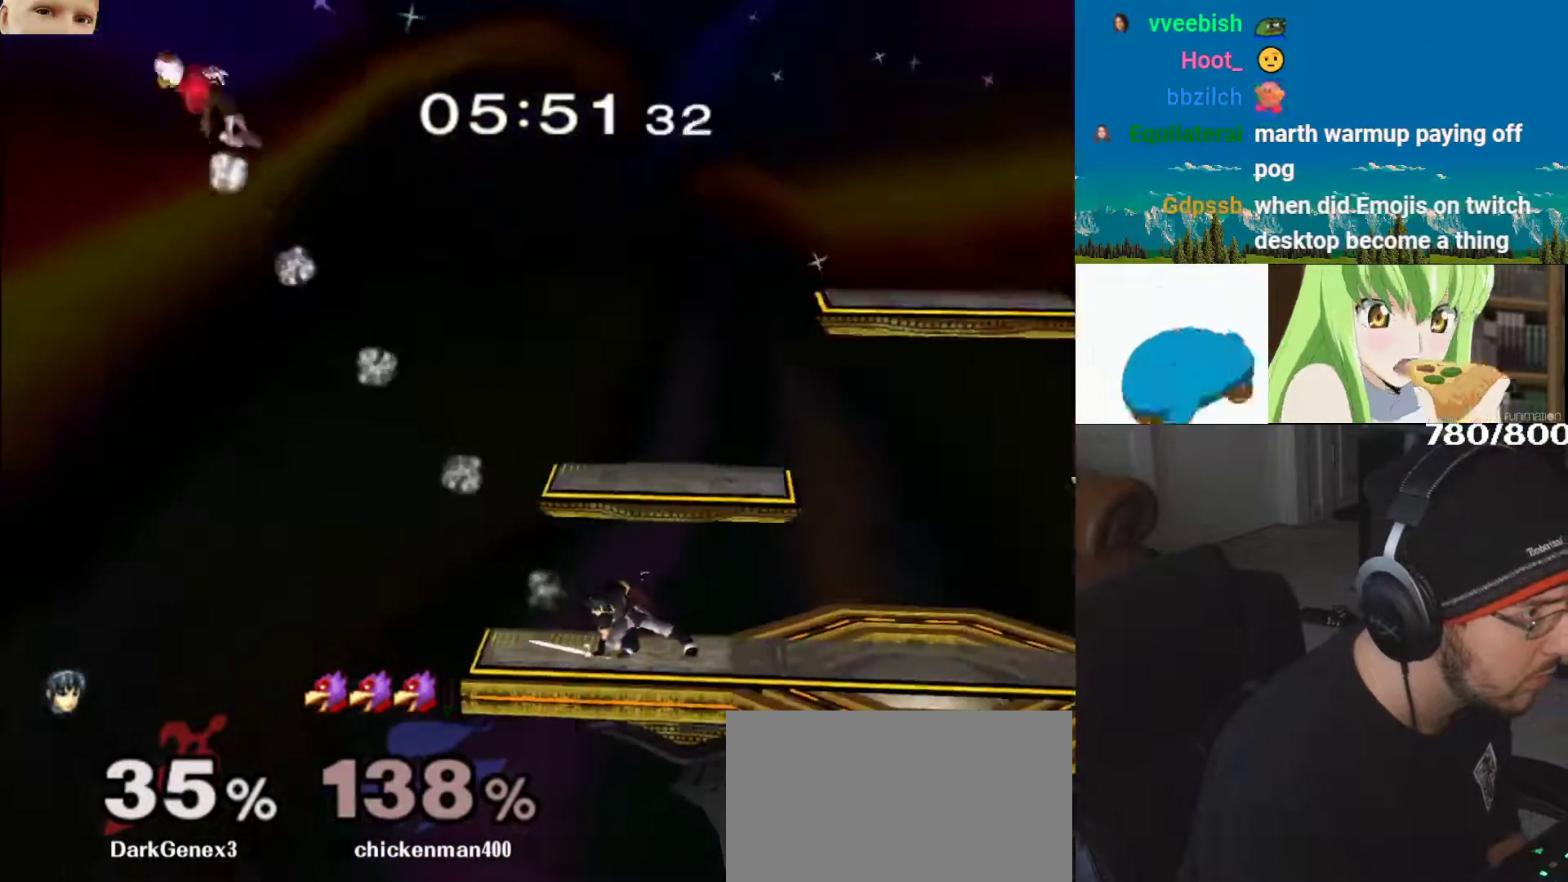
{"buttons": ["Z"], "left_stick": "down-right", "right_stick": "center", "events": [[17, "A", "up"], [117, "L1", "up"], [117, "Y", "down"], [217, "Y", "up"], [233, "Z", "down"], [267, "left_stick", "center"], [300, "Y", "down"], [300, "Z", "up"], [317, "L1", "down"], [383, "L1", "up"], [400, "left_stick", "down-right"], [433, "Y", "up"], [483, "Z", "down"]]}
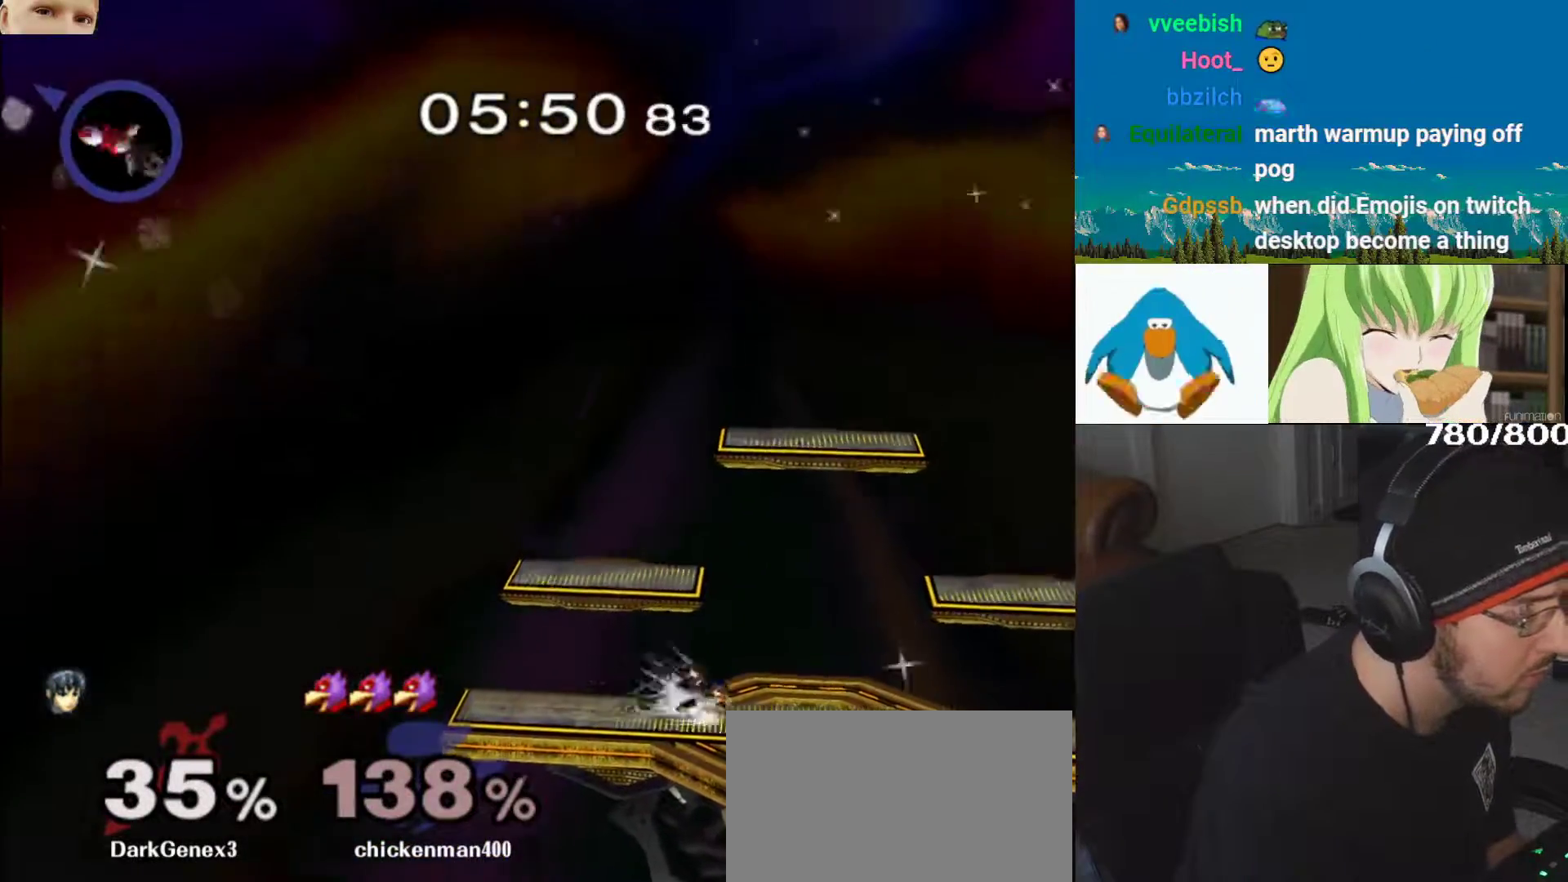
{"buttons": [], "left_stick": "center", "right_stick": "center", "events": [[50, "Z", "up"], [133, "left_stick", "down"], [233, "left_stick", "center"], [483, "Z", "down"], [500, "Z", "up"]]}
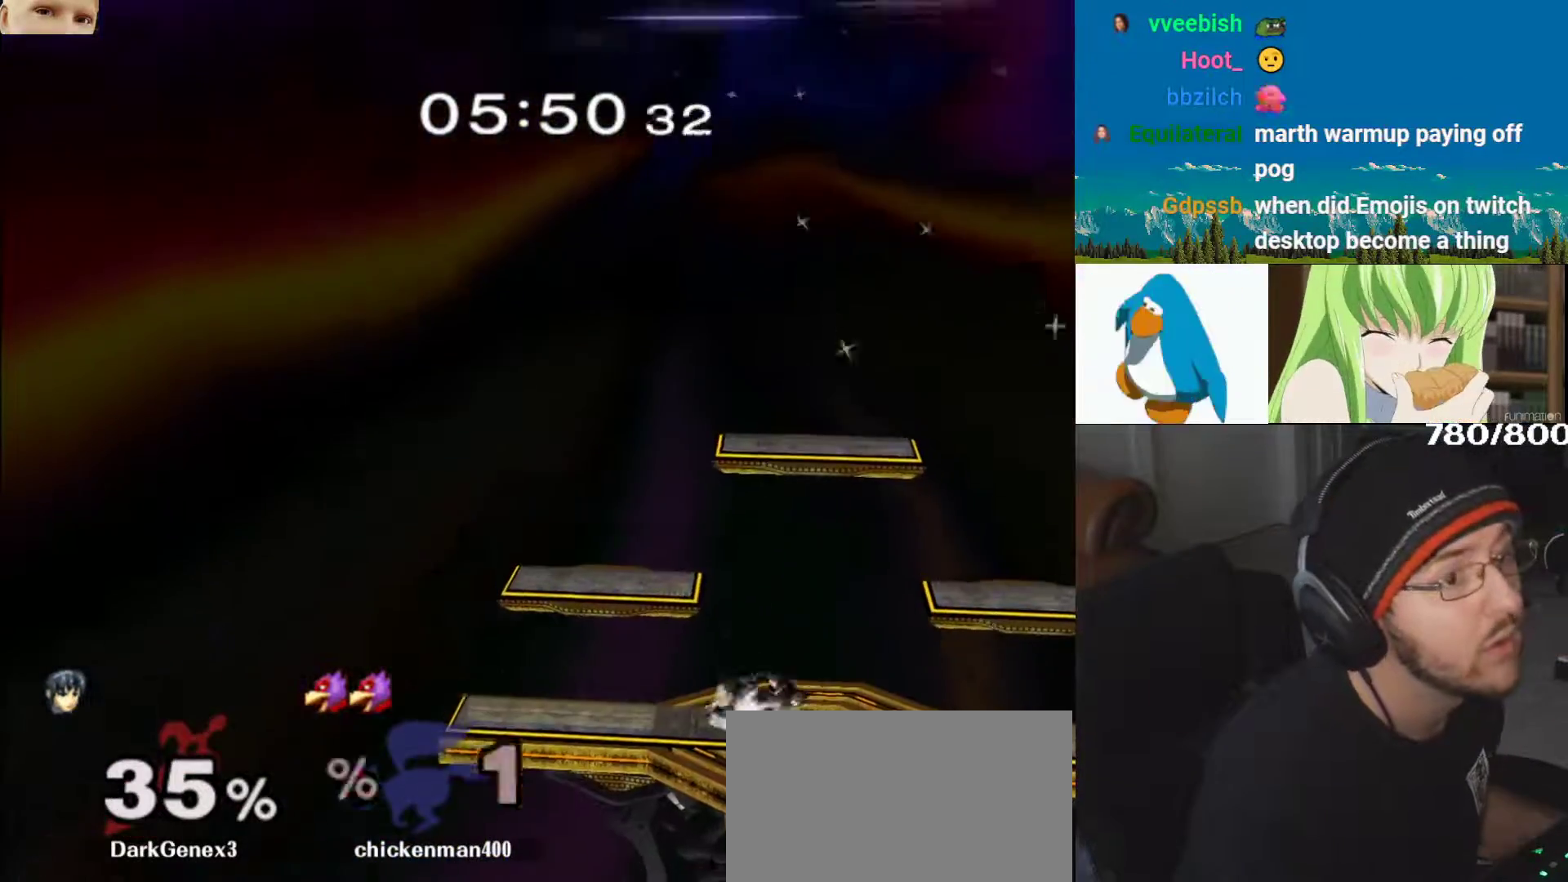
{"buttons": [], "left_stick": "center", "right_stick": "center", "events": []}
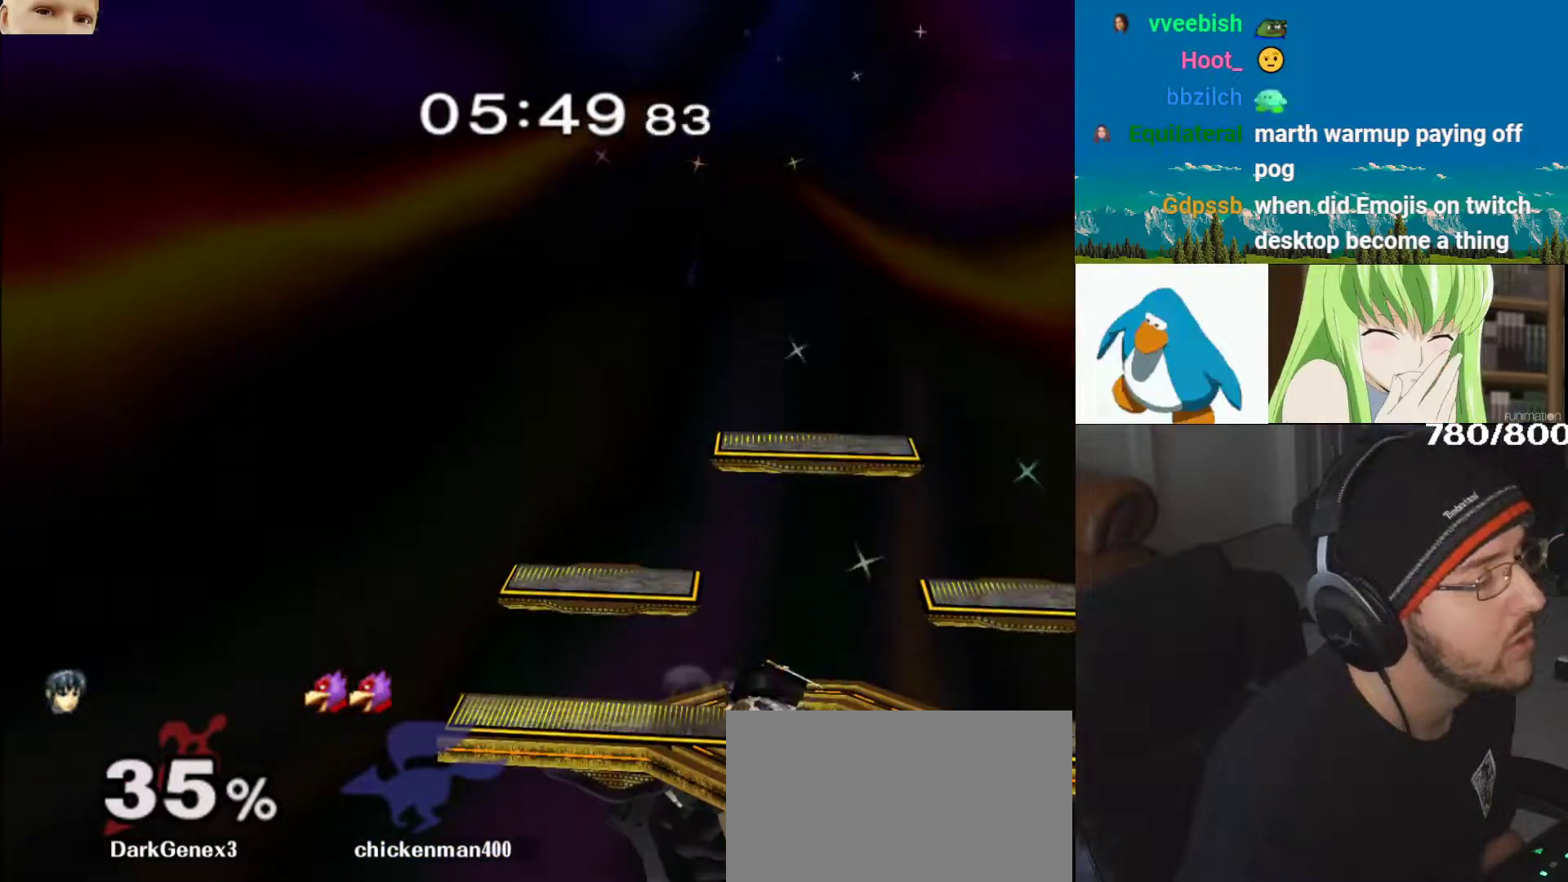
{"buttons": [], "left_stick": "right", "right_stick": "center", "events": [[183, "left_stick", "right"], [333, "left_stick", "center"], [383, "left_stick", "right"]]}